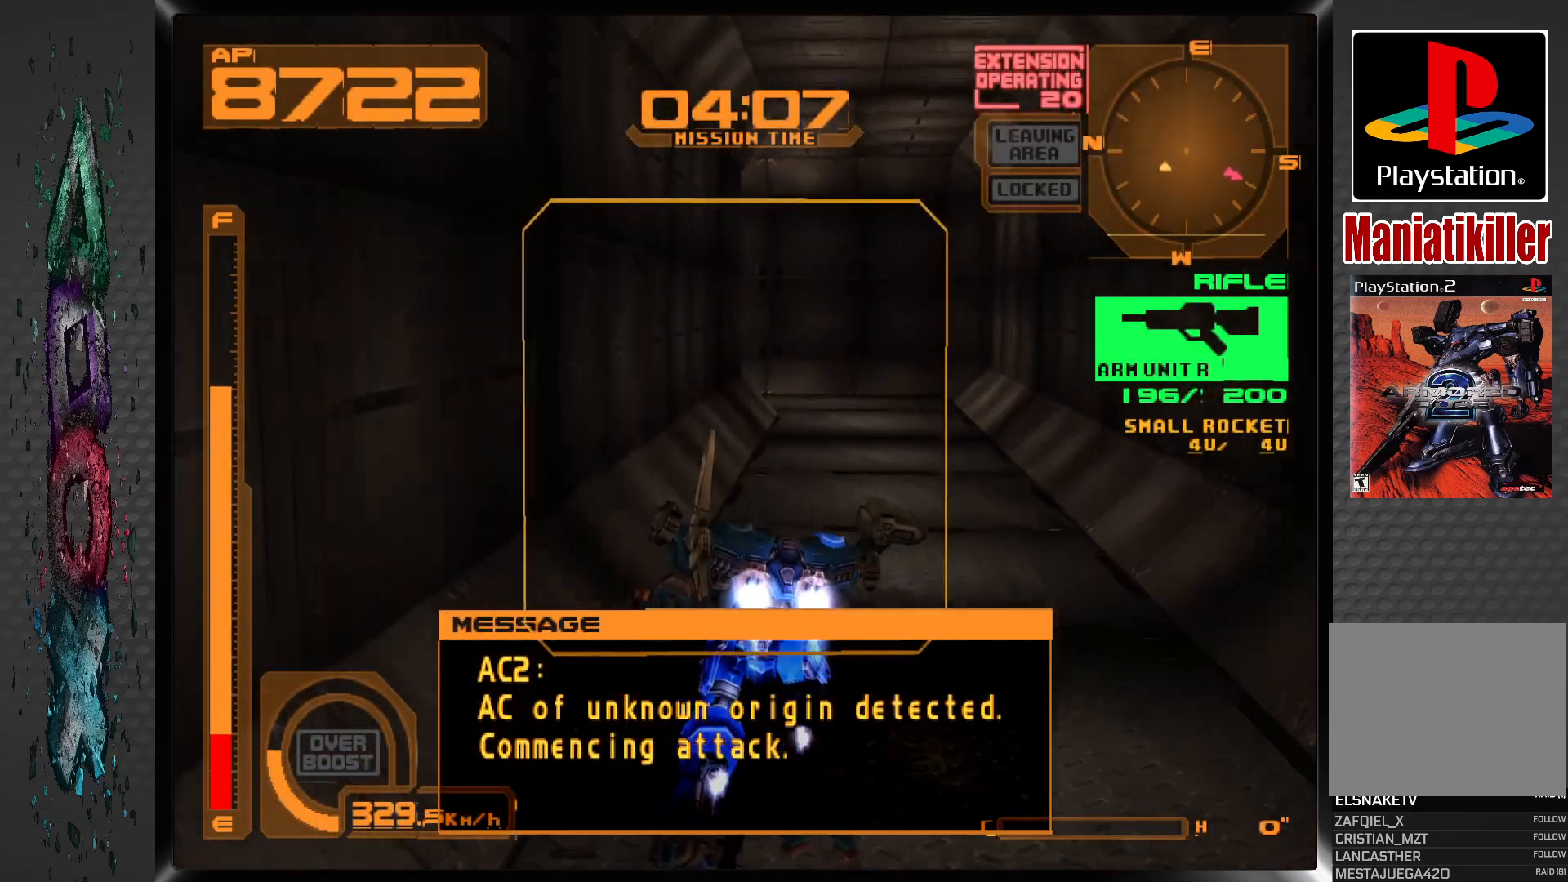
Gameplay with a controller (PlayStation layout); each line is a JSON object with the inputs held at the frame after it. "events" lists button and stick changes between this image and that frame as [ms after this image, input, new state], when the widget could be followed in between.
{"buttons": ["CROSS", "R1", "DPAD_UP"], "left_stick": "center", "right_stick": "center", "events": [[300, "DPAD_LEFT", "up"]]}
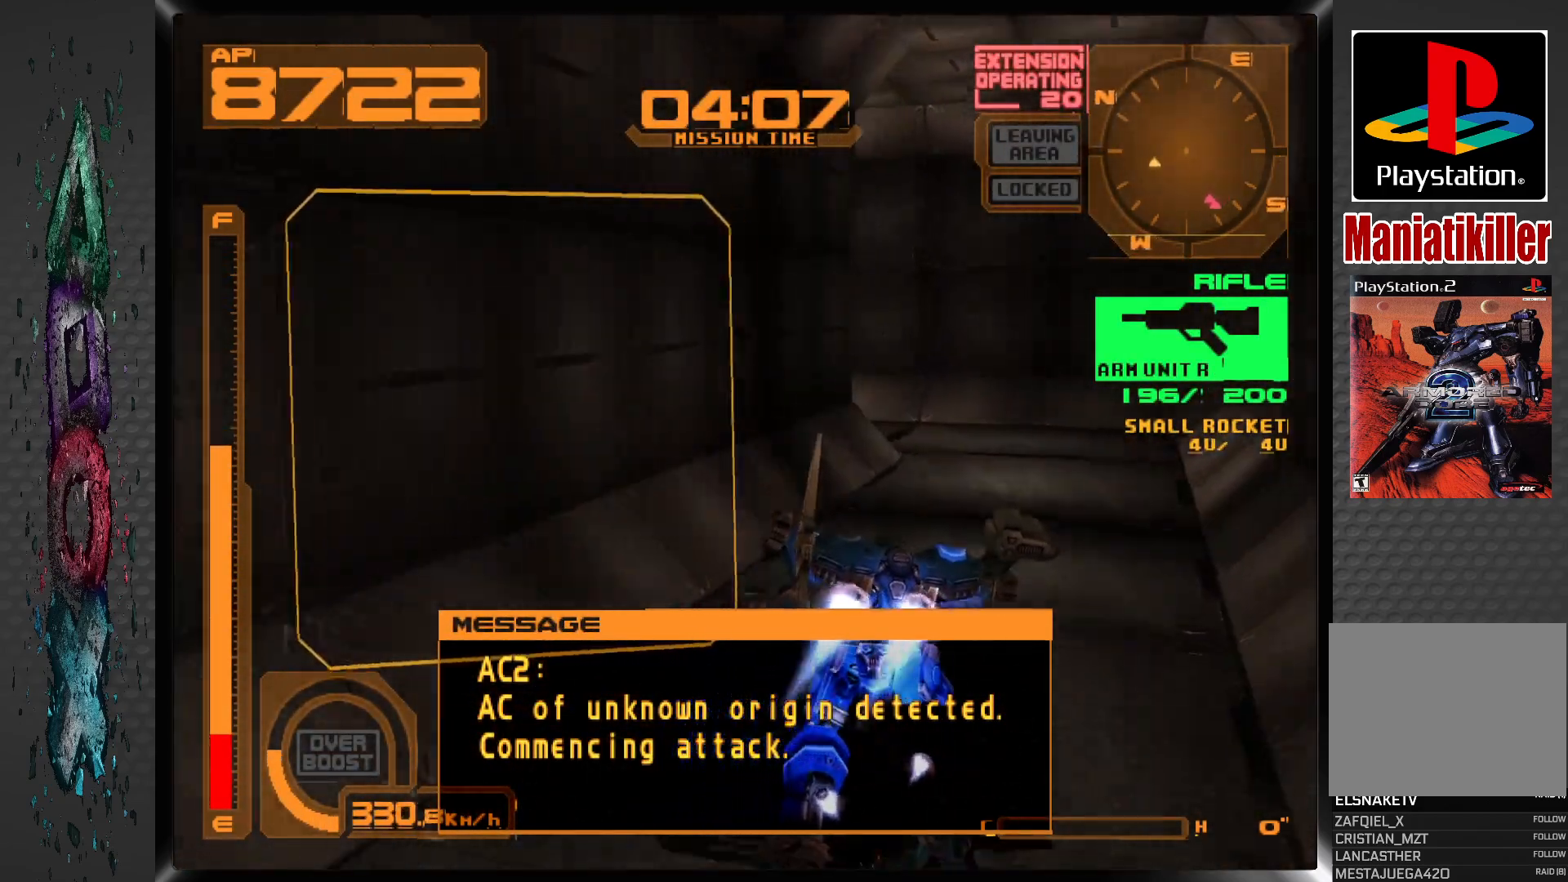
{"buttons": ["CROSS", "R1", "DPAD_UP", "DPAD_LEFT"], "left_stick": "center", "right_stick": "center", "events": [[250, "DPAD_LEFT", "down"]]}
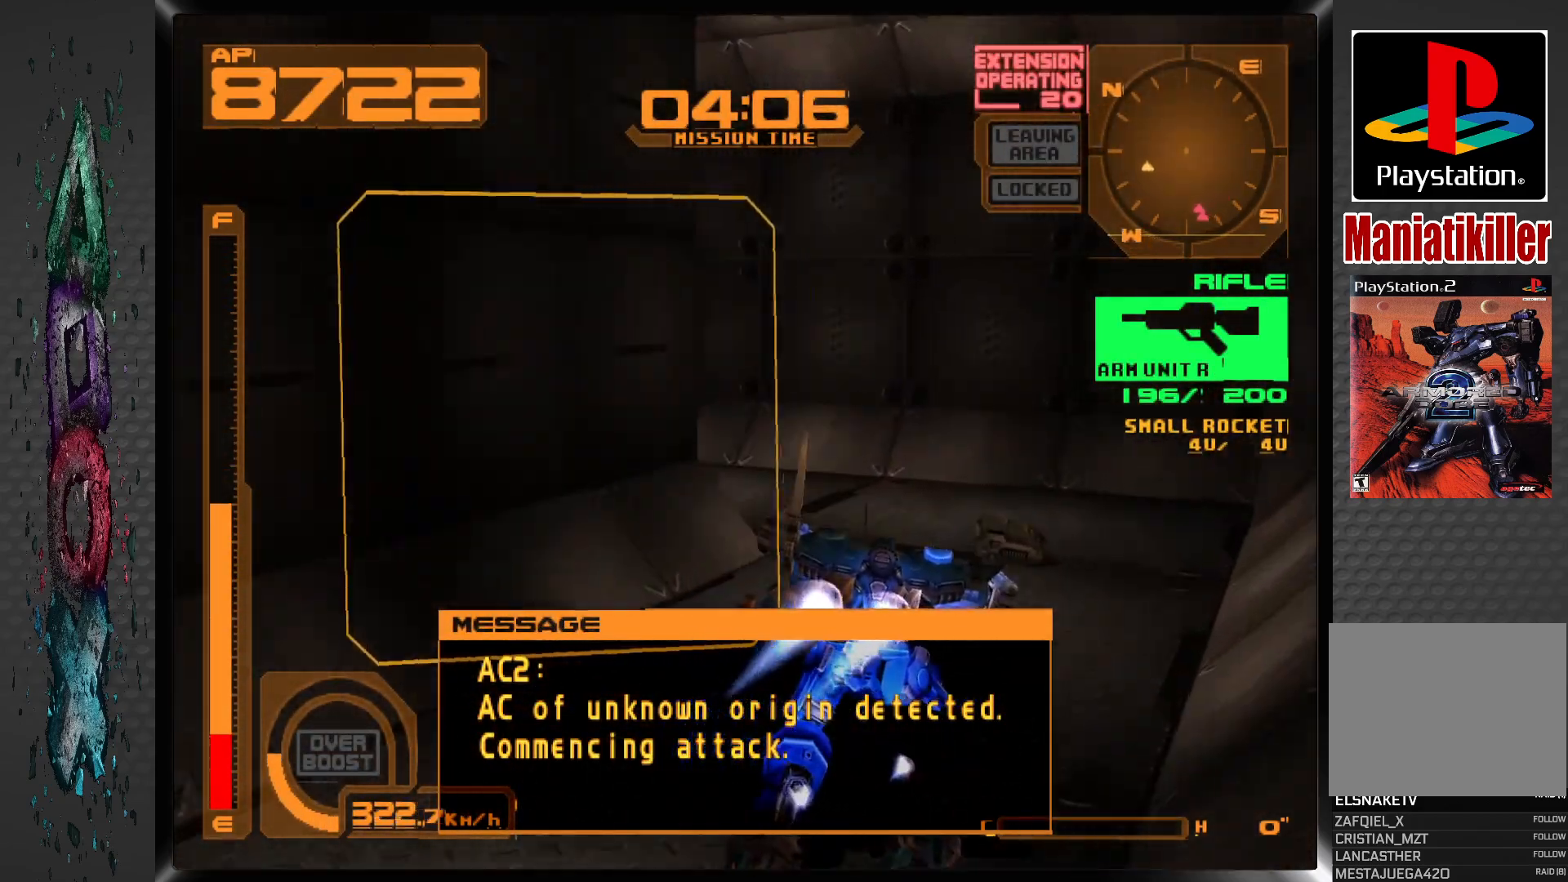
{"buttons": ["CROSS", "DPAD_UP", "DPAD_LEFT"], "left_stick": "center", "right_stick": "center", "events": [[383, "R1", "up"]]}
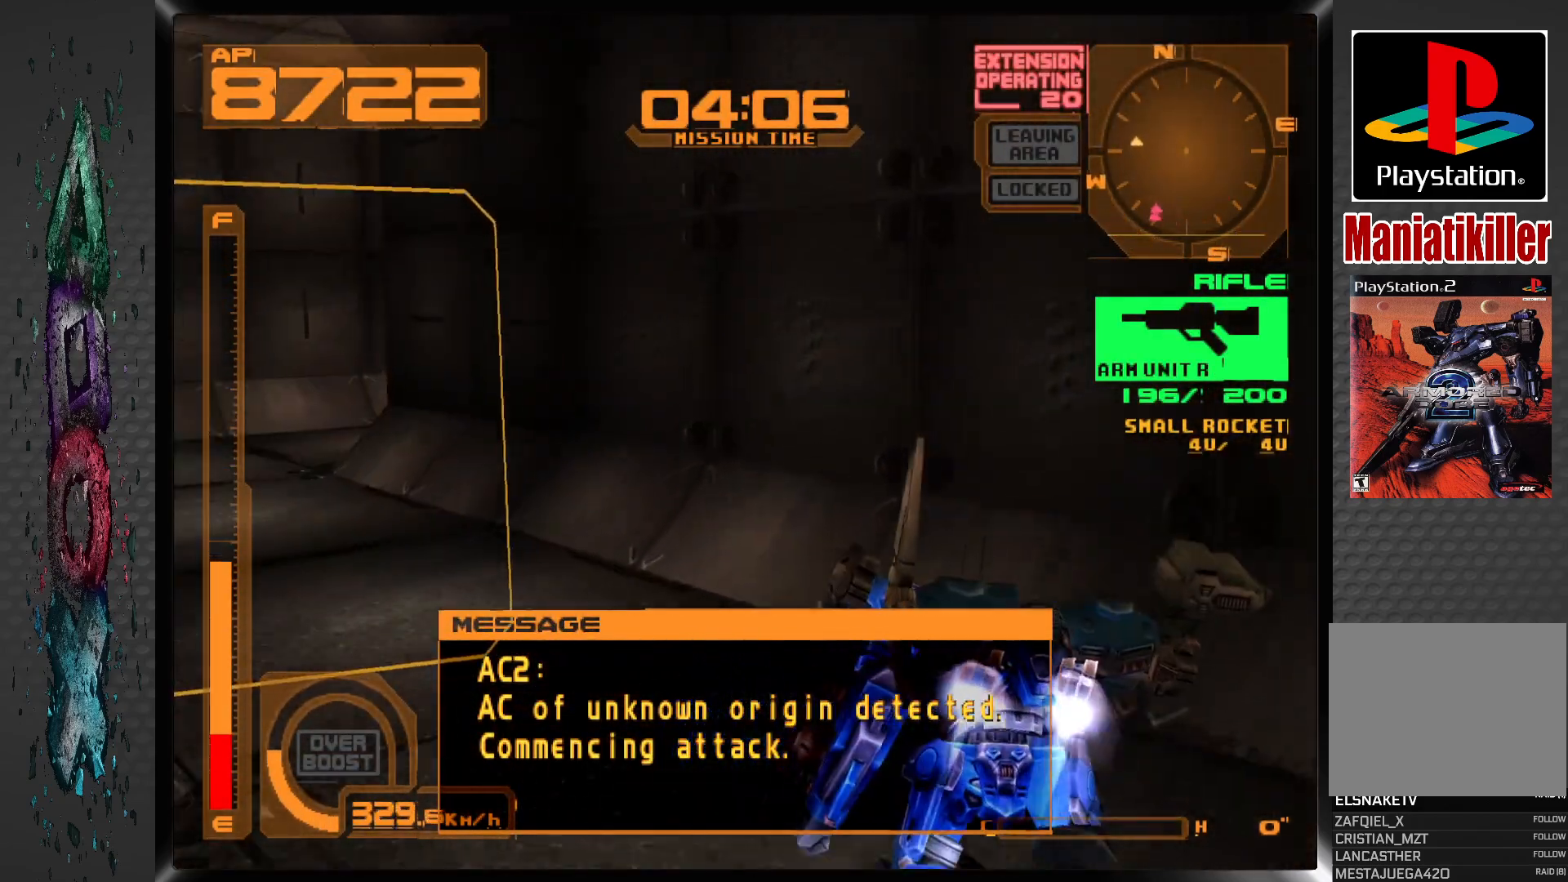
{"buttons": ["CROSS", "DPAD_UP"], "left_stick": "center", "right_stick": "center", "events": [[100, "DPAD_LEFT", "up"]]}
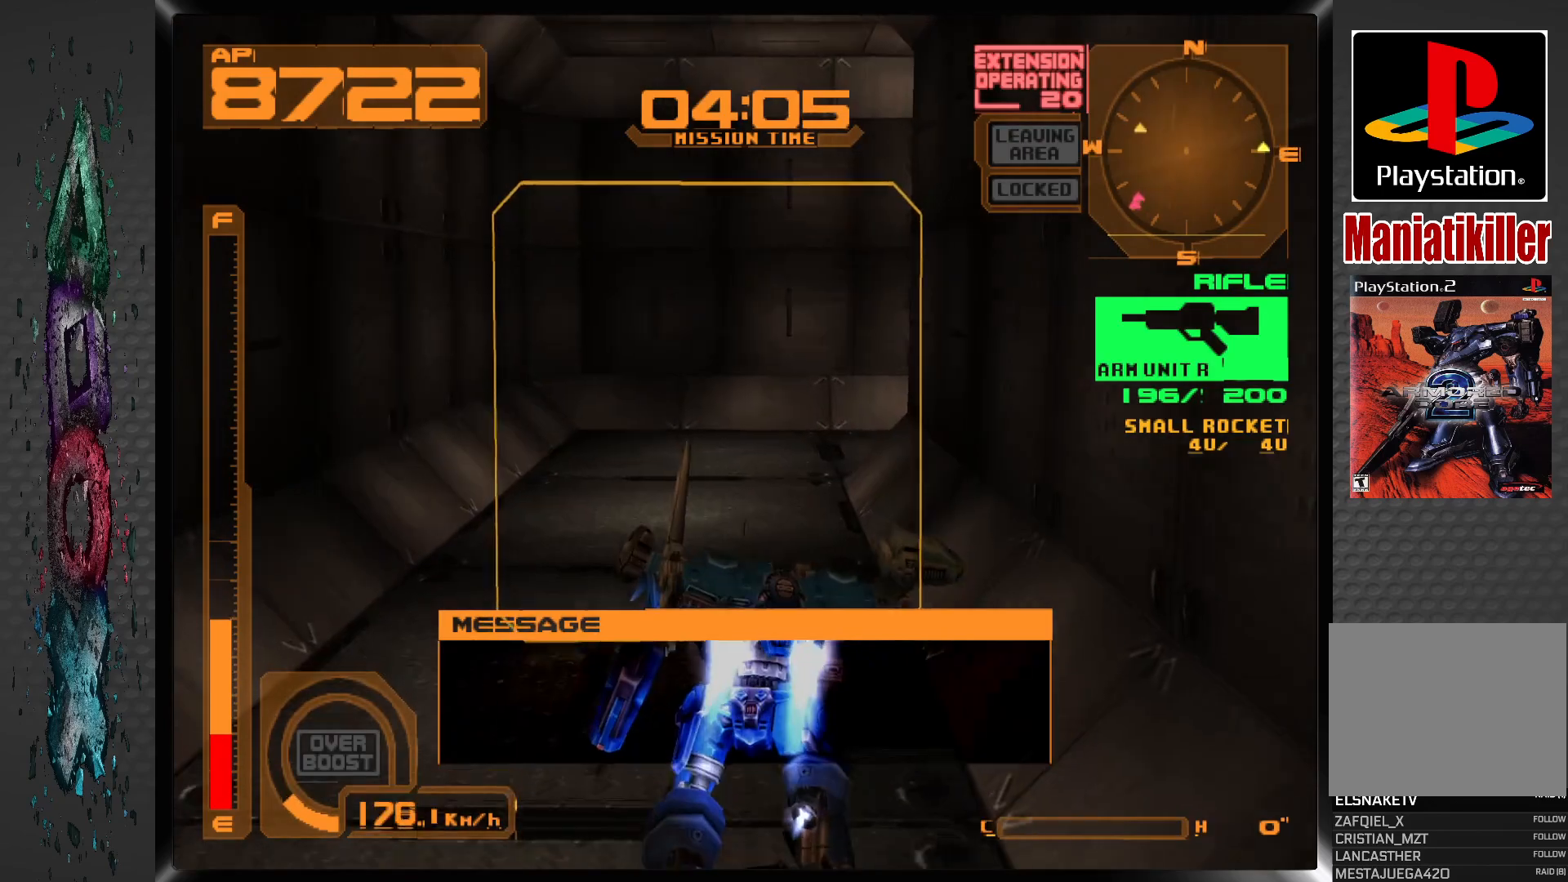
{"buttons": ["DPAD_UP", "DPAD_RIGHT"], "left_stick": "center", "right_stick": "center", "events": [[83, "DPAD_RIGHT", "down"], [233, "CROSS", "up"]]}
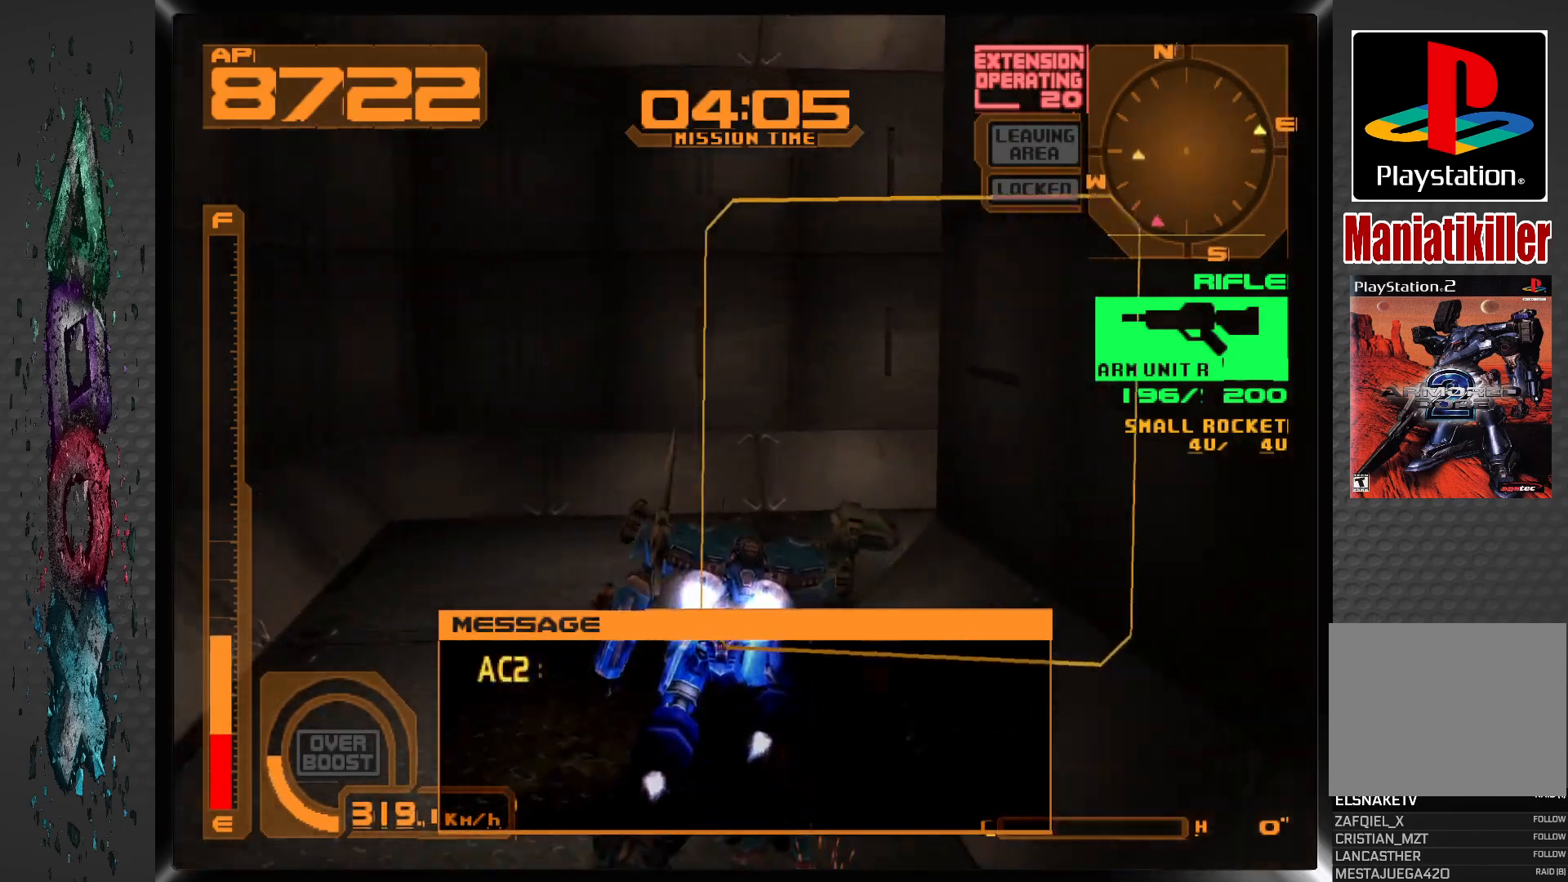
{"buttons": ["L1", "DPAD_UP", "DPAD_RIGHT"], "left_stick": "center", "right_stick": "center", "events": [[167, "L1", "down"]]}
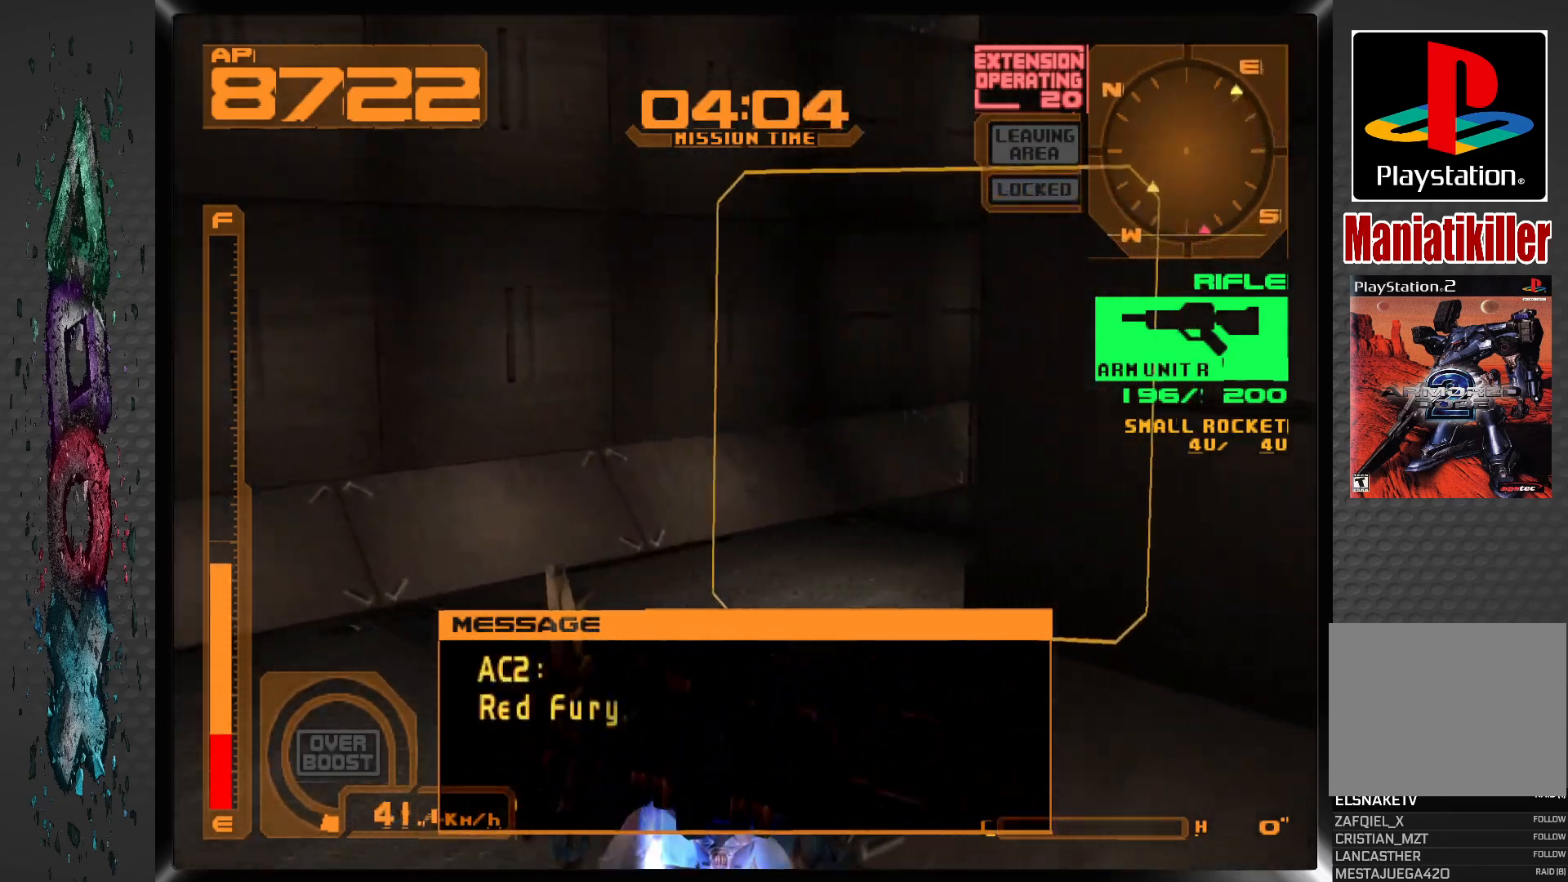
{"buttons": ["L1", "DPAD_UP"], "left_stick": "center", "right_stick": "center", "events": [[250, "DPAD_RIGHT", "up"]]}
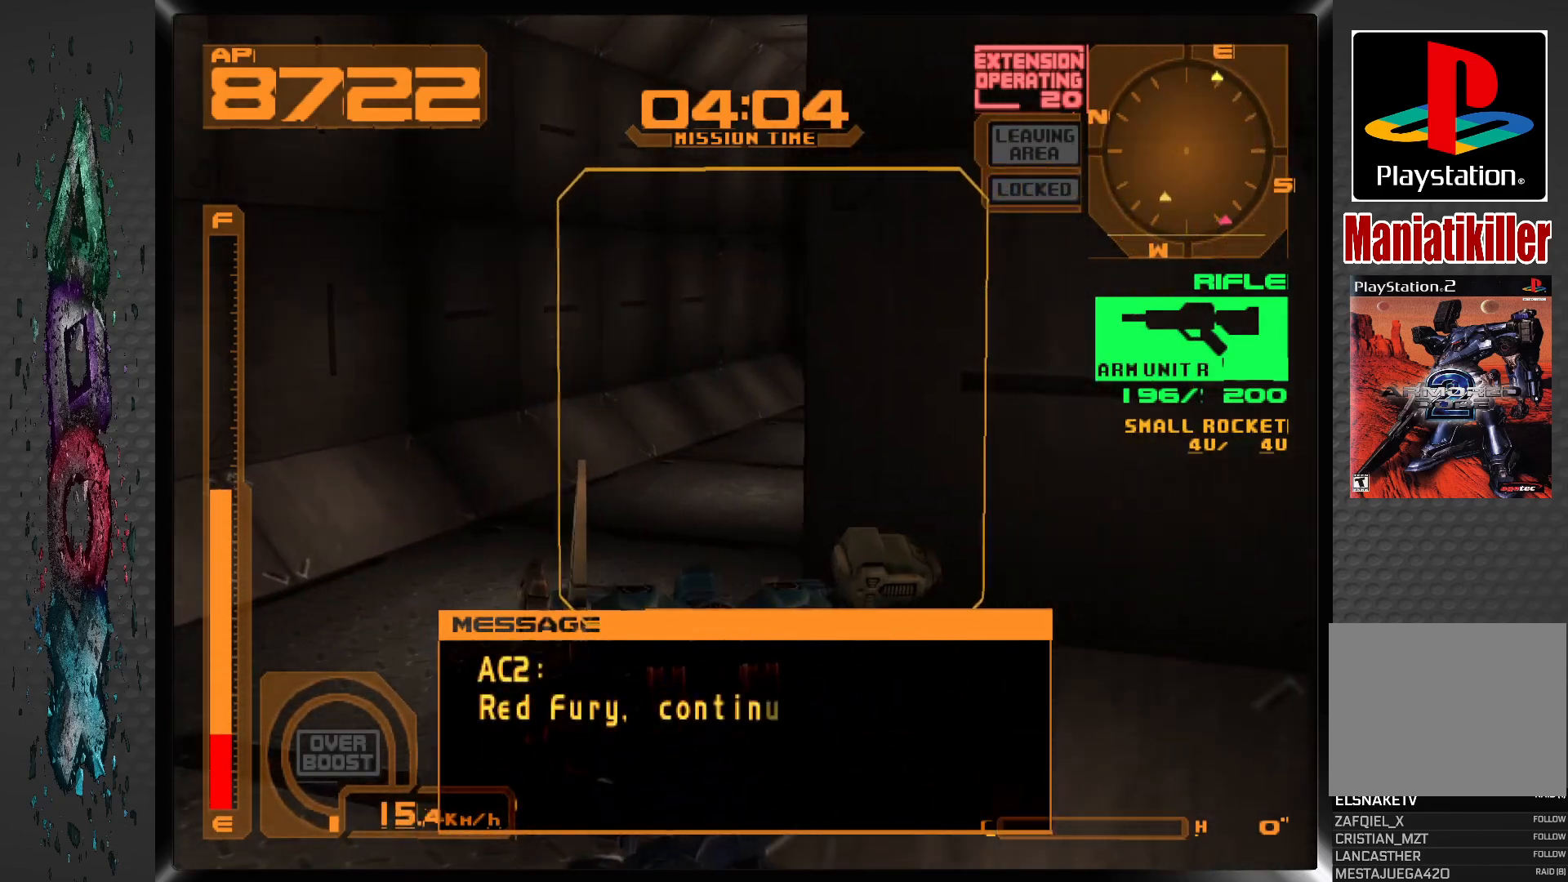
{"buttons": ["DPAD_UP"], "left_stick": "center", "right_stick": "center", "events": [[67, "DPAD_RIGHT", "down"], [350, "DPAD_RIGHT", "up"], [350, "L1", "up"]]}
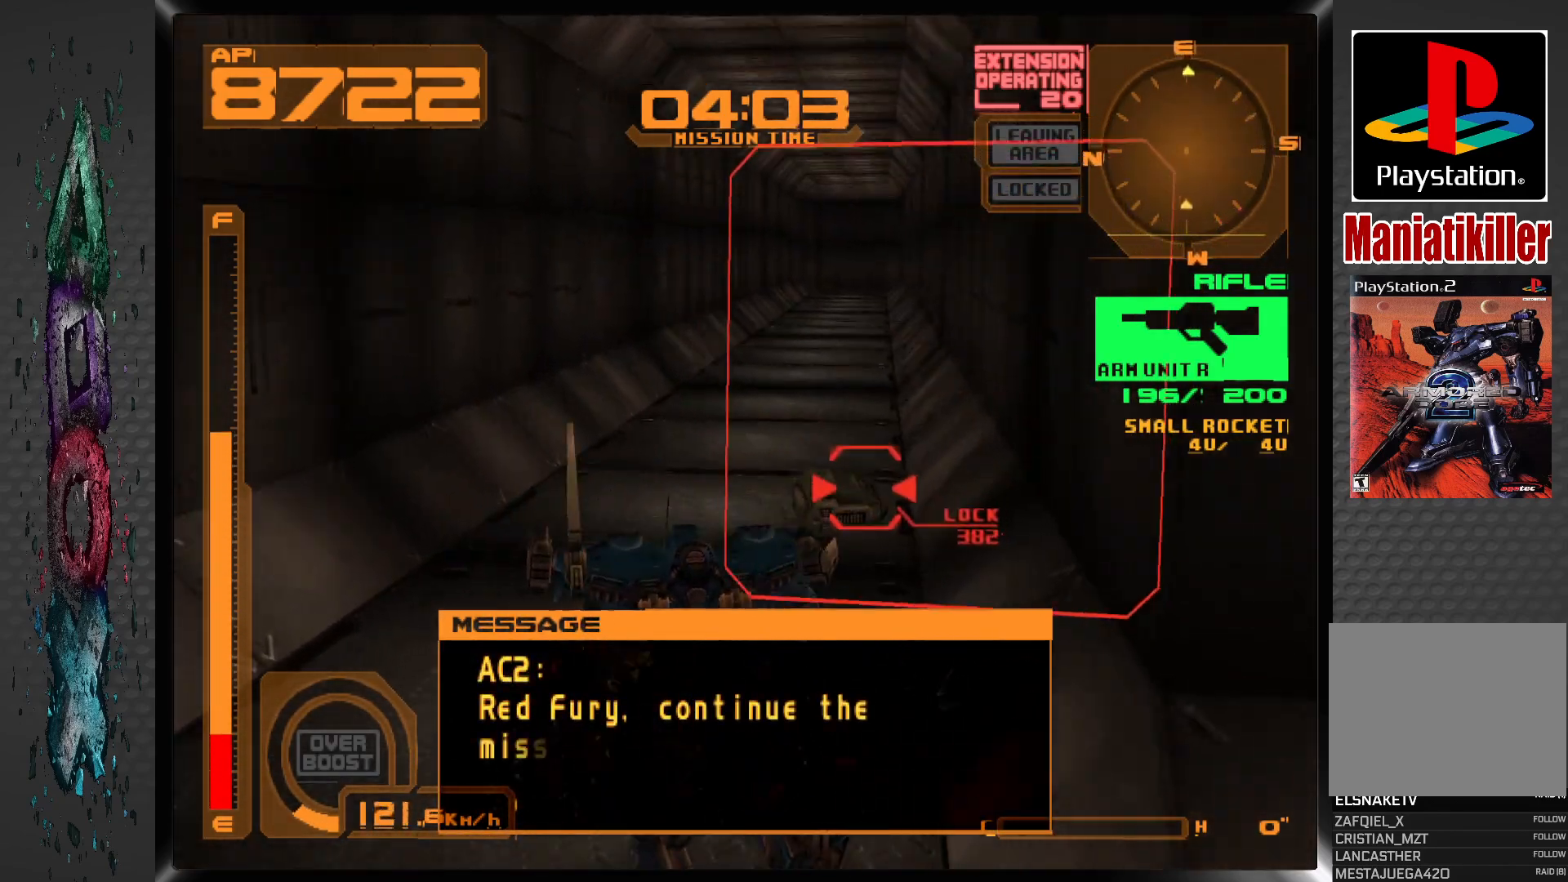
{"buttons": ["DPAD_UP"], "left_stick": "center", "right_stick": "center", "events": []}
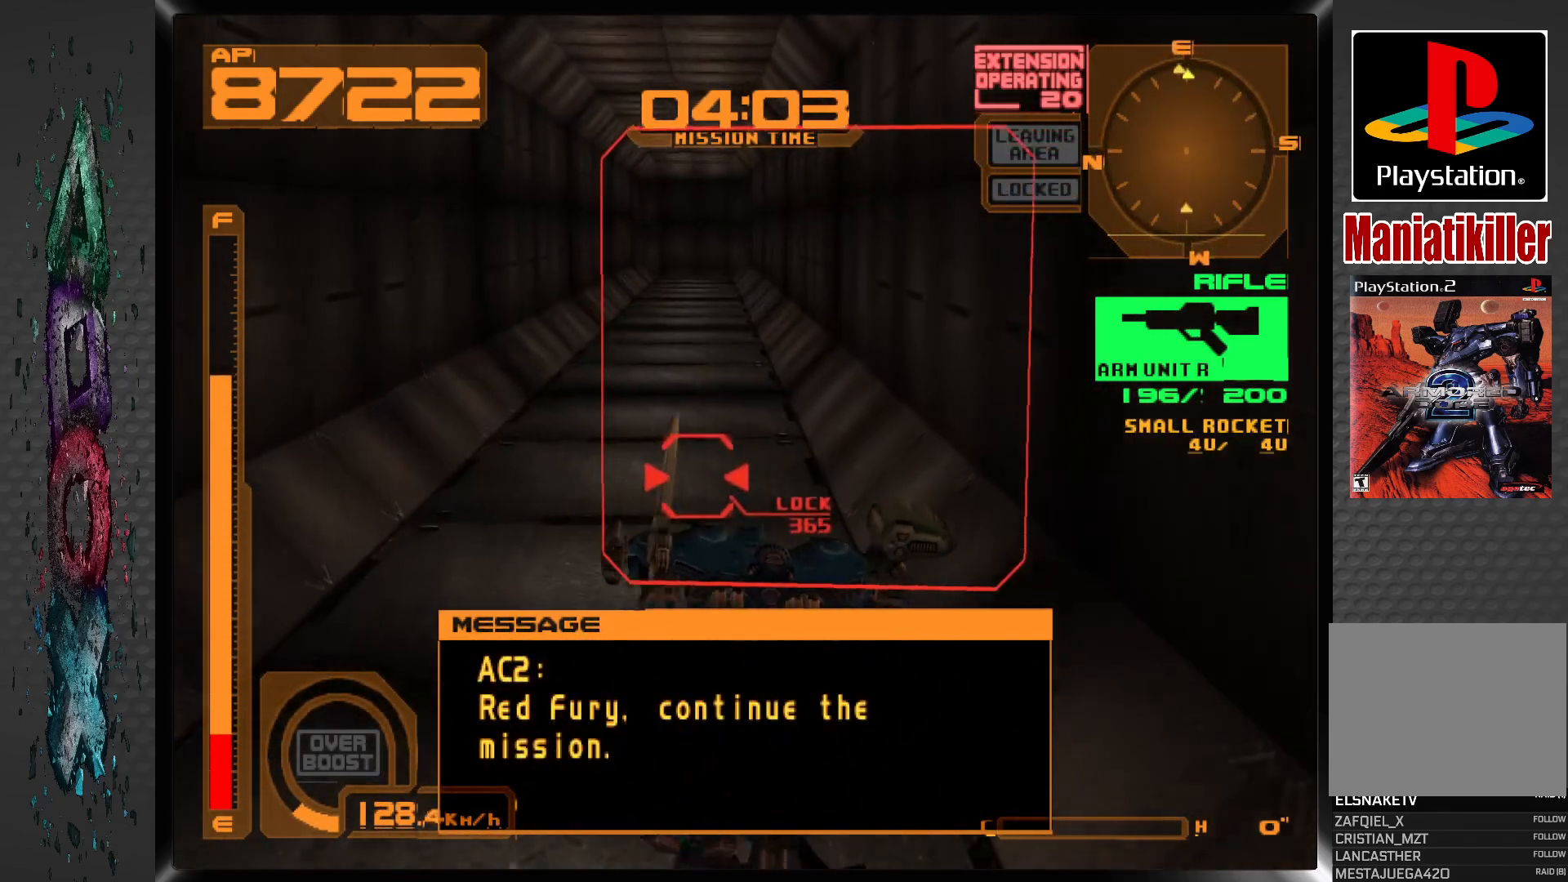
{"buttons": ["DPAD_UP"], "left_stick": "center", "right_stick": "center", "events": [[50, "DPAD_LEFT", "down"], [133, "DPAD_LEFT", "up"]]}
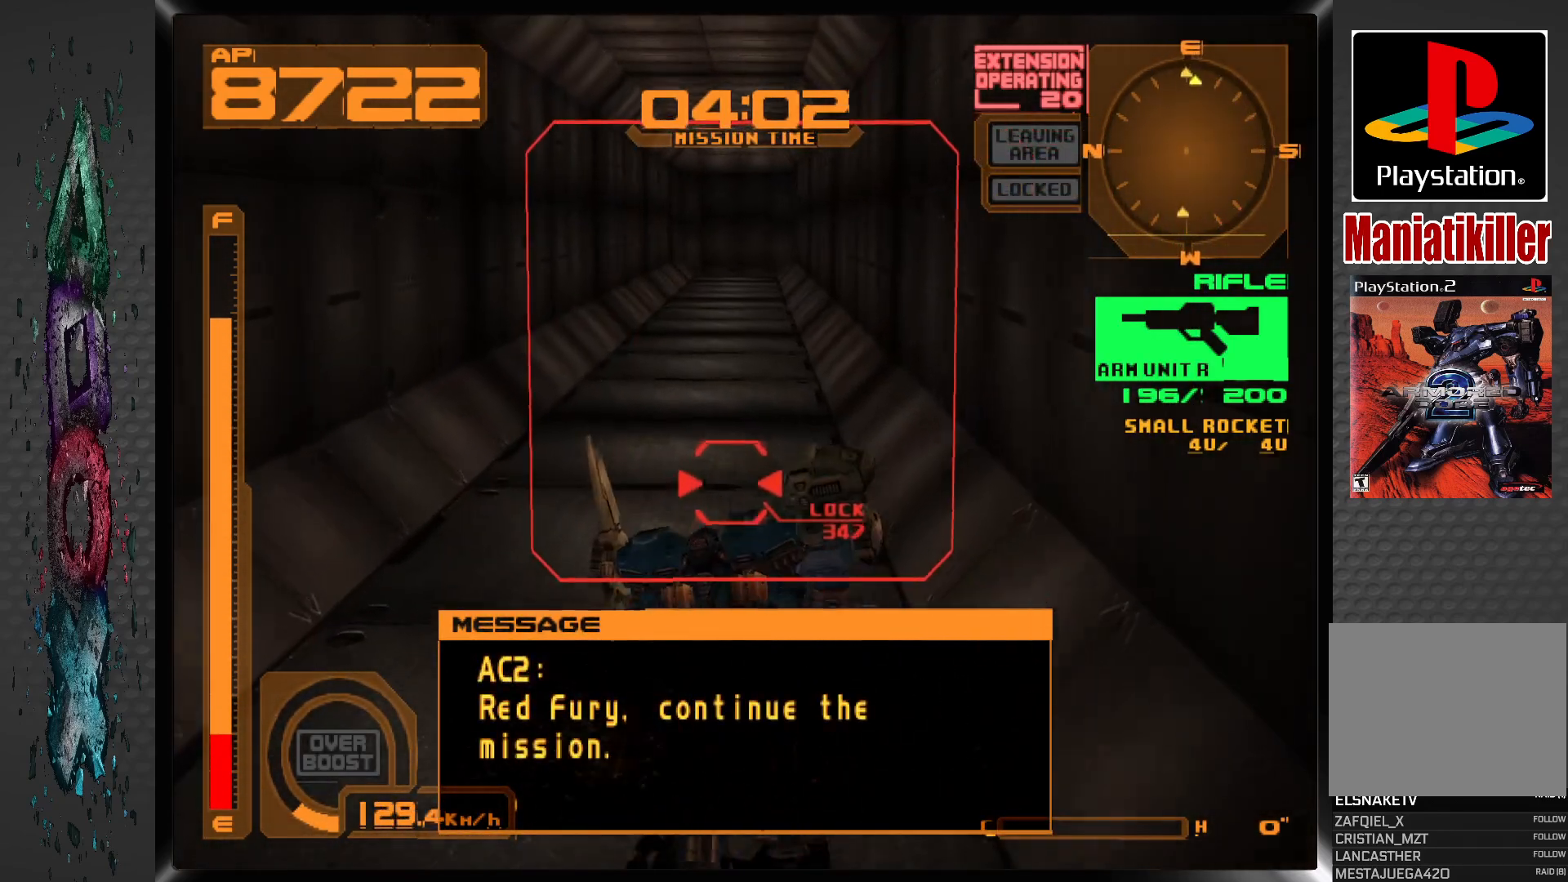
{"buttons": ["DPAD_UP"], "left_stick": "center", "right_stick": "center", "events": []}
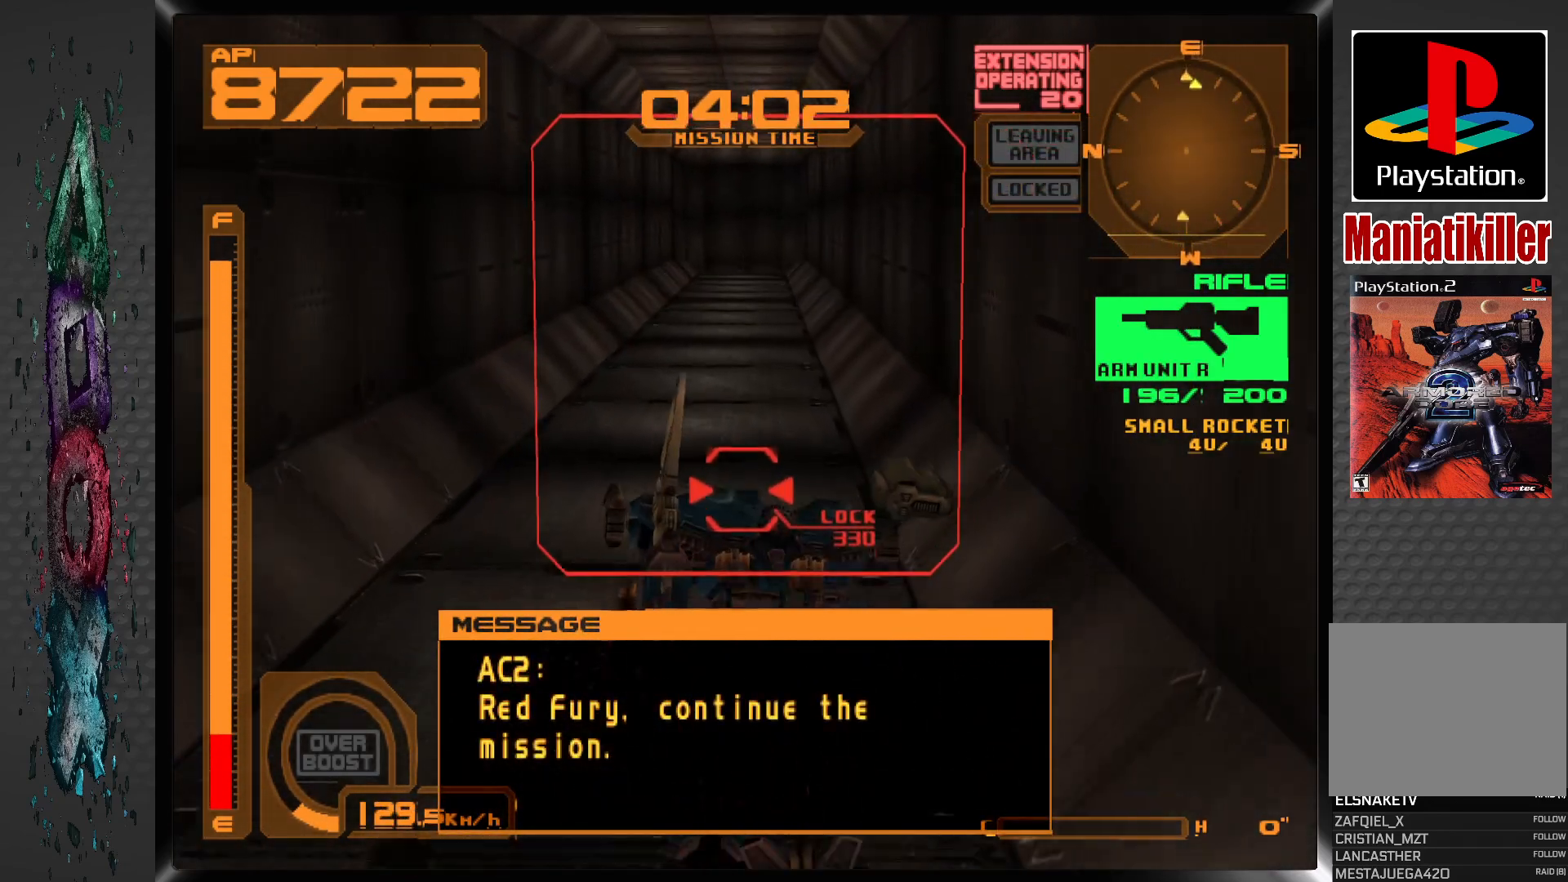
{"buttons": ["DPAD_UP"], "left_stick": "center", "right_stick": "center", "events": []}
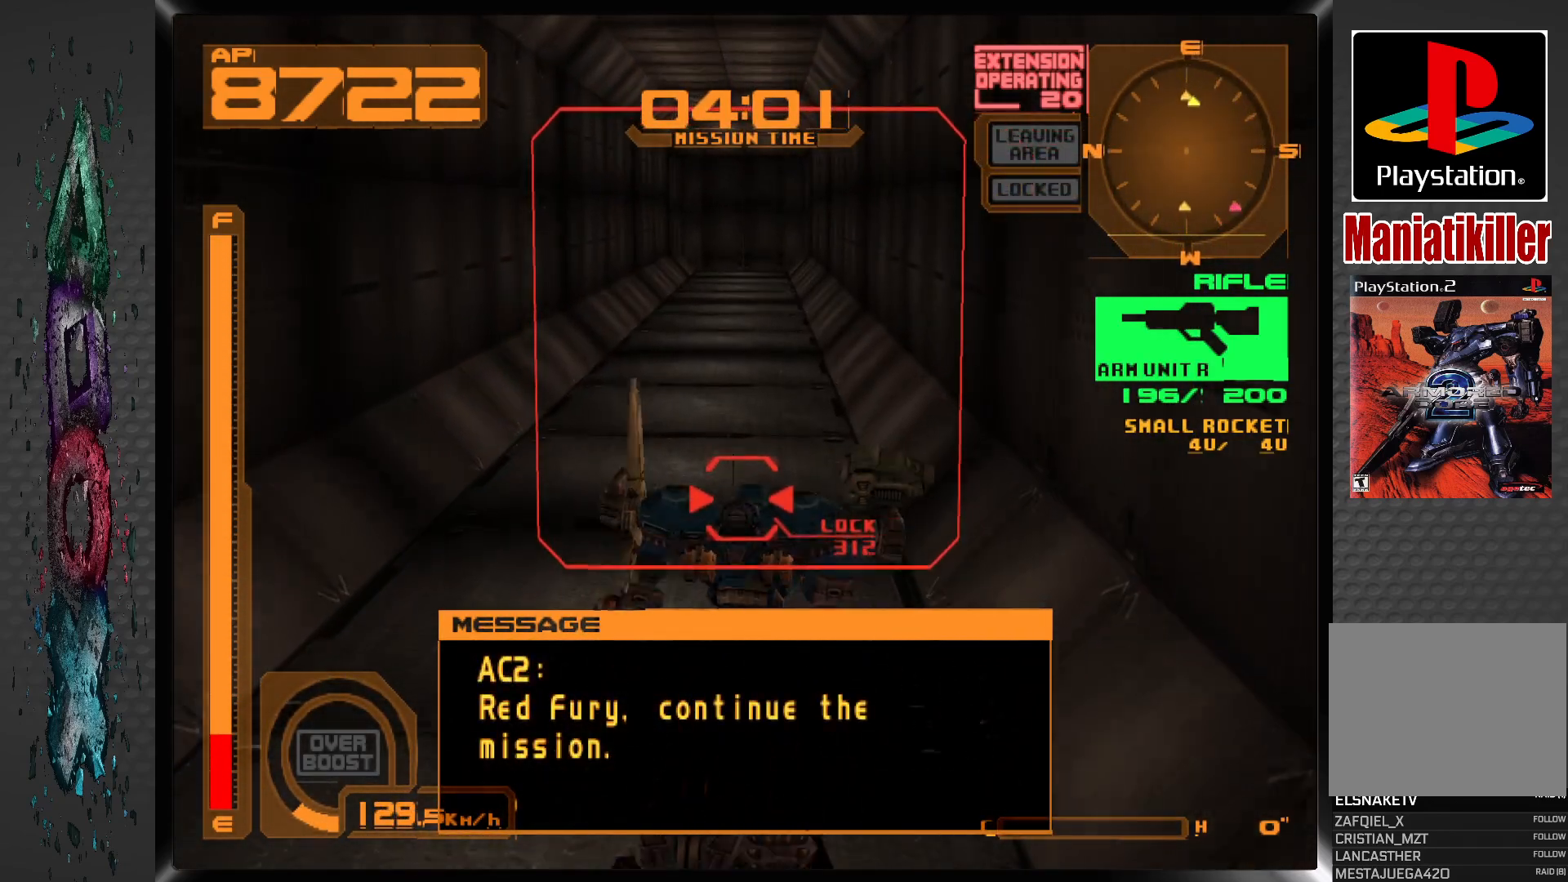
{"buttons": ["DPAD_UP"], "left_stick": "center", "right_stick": "center", "events": [[233, "L3", "down"], [367, "L3", "up"]]}
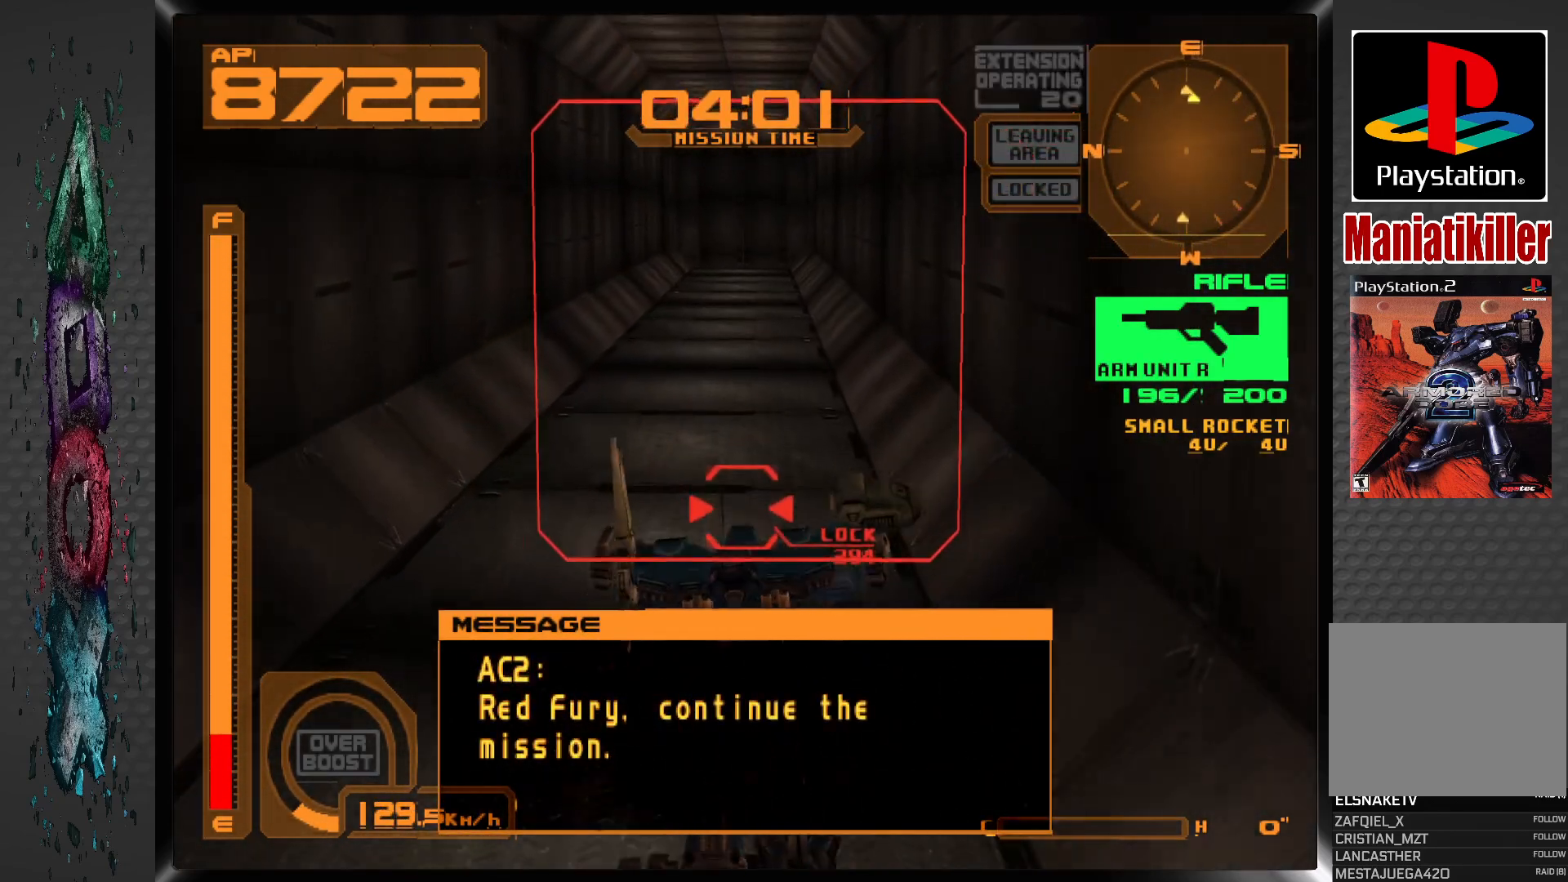
{"buttons": ["DPAD_UP"], "left_stick": "center", "right_stick": "center", "events": [[350, "L3", "down"], [433, "L3", "up"]]}
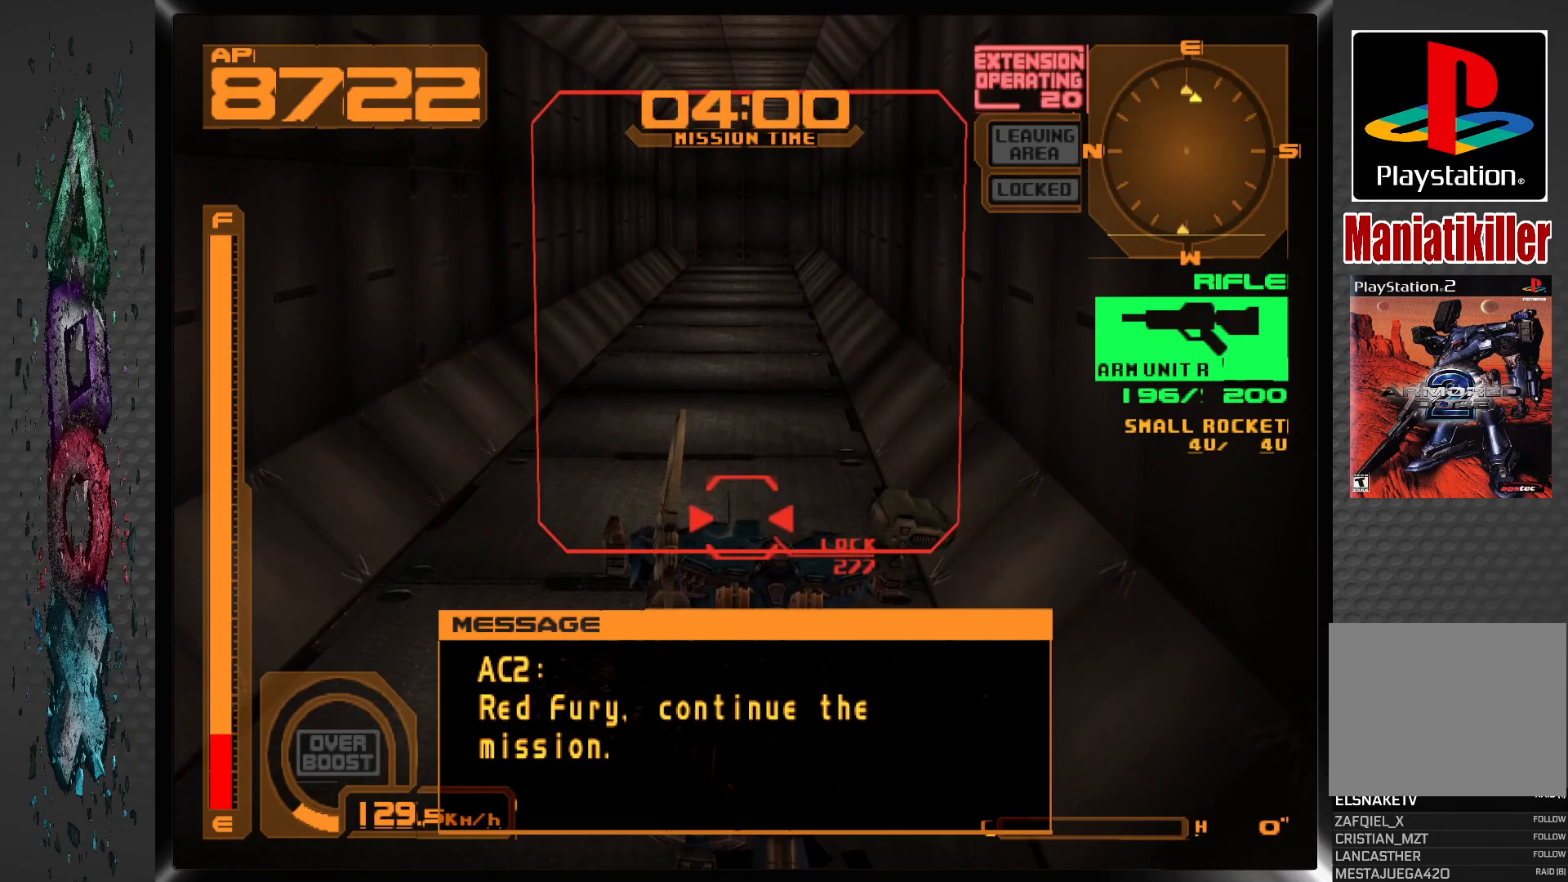
{"buttons": ["DPAD_UP"], "left_stick": "center", "right_stick": "center", "events": []}
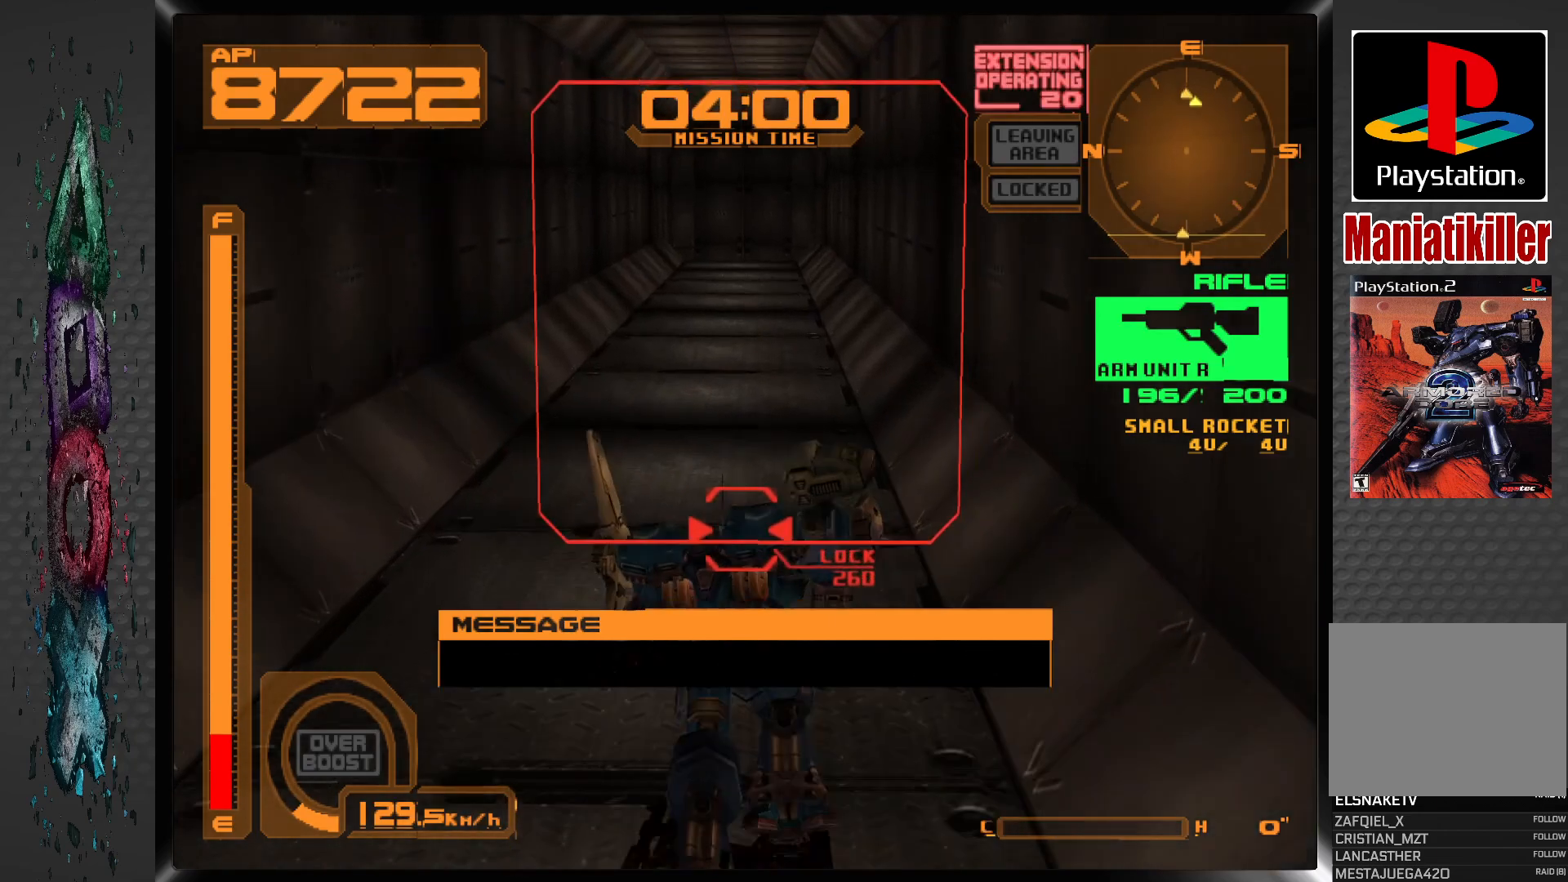
{"buttons": ["DPAD_UP"], "left_stick": "center", "right_stick": "center", "events": [[150, "L2", "down"], [350, "L2", "up"]]}
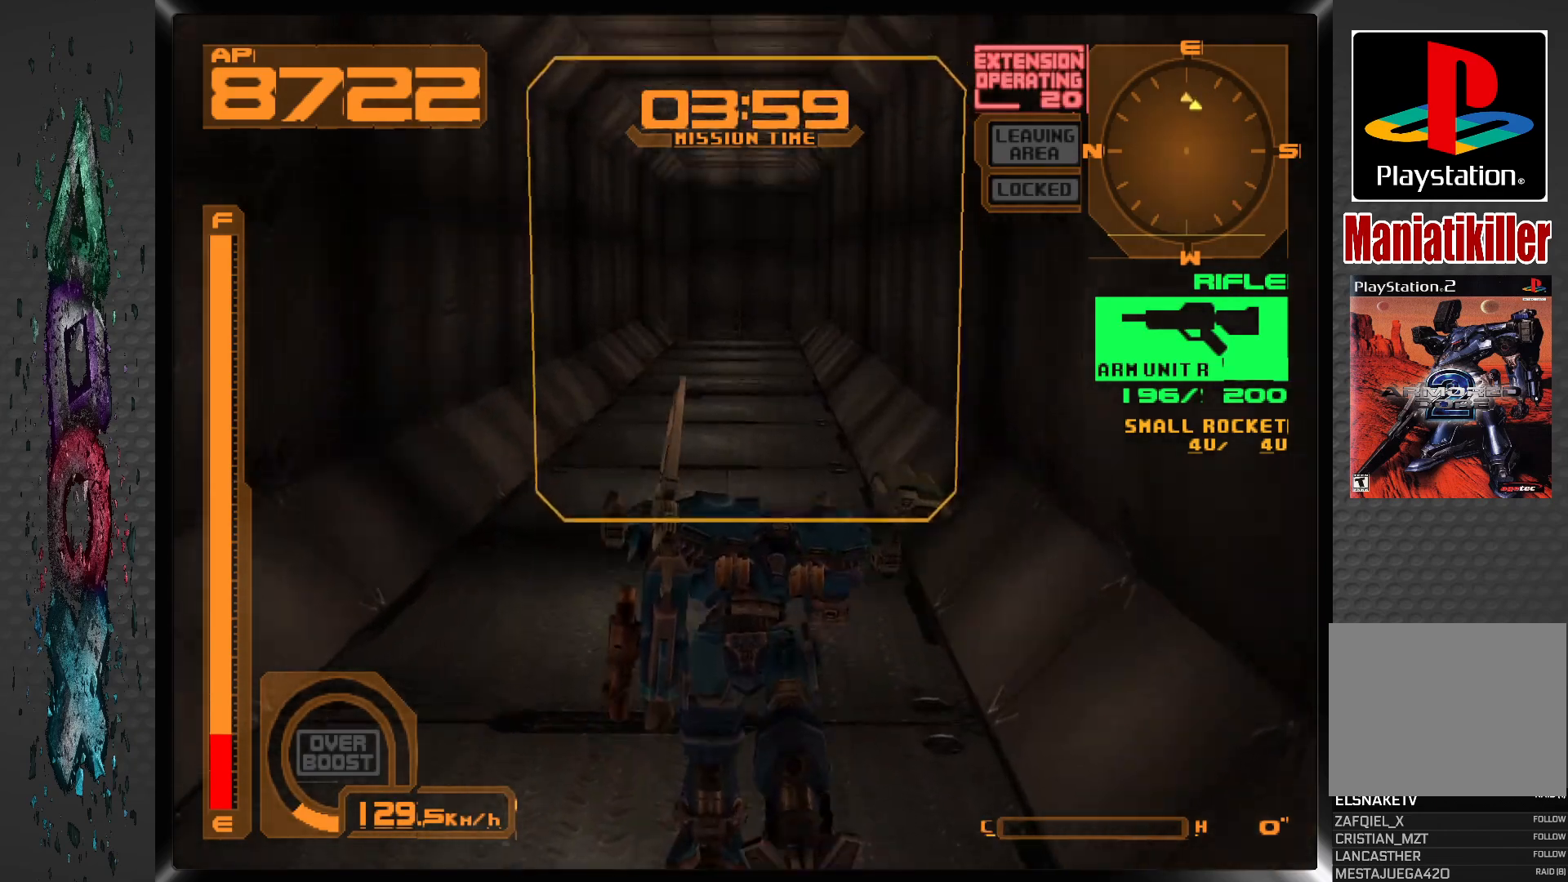
{"buttons": ["DPAD_UP"], "left_stick": "center", "right_stick": "center", "events": []}
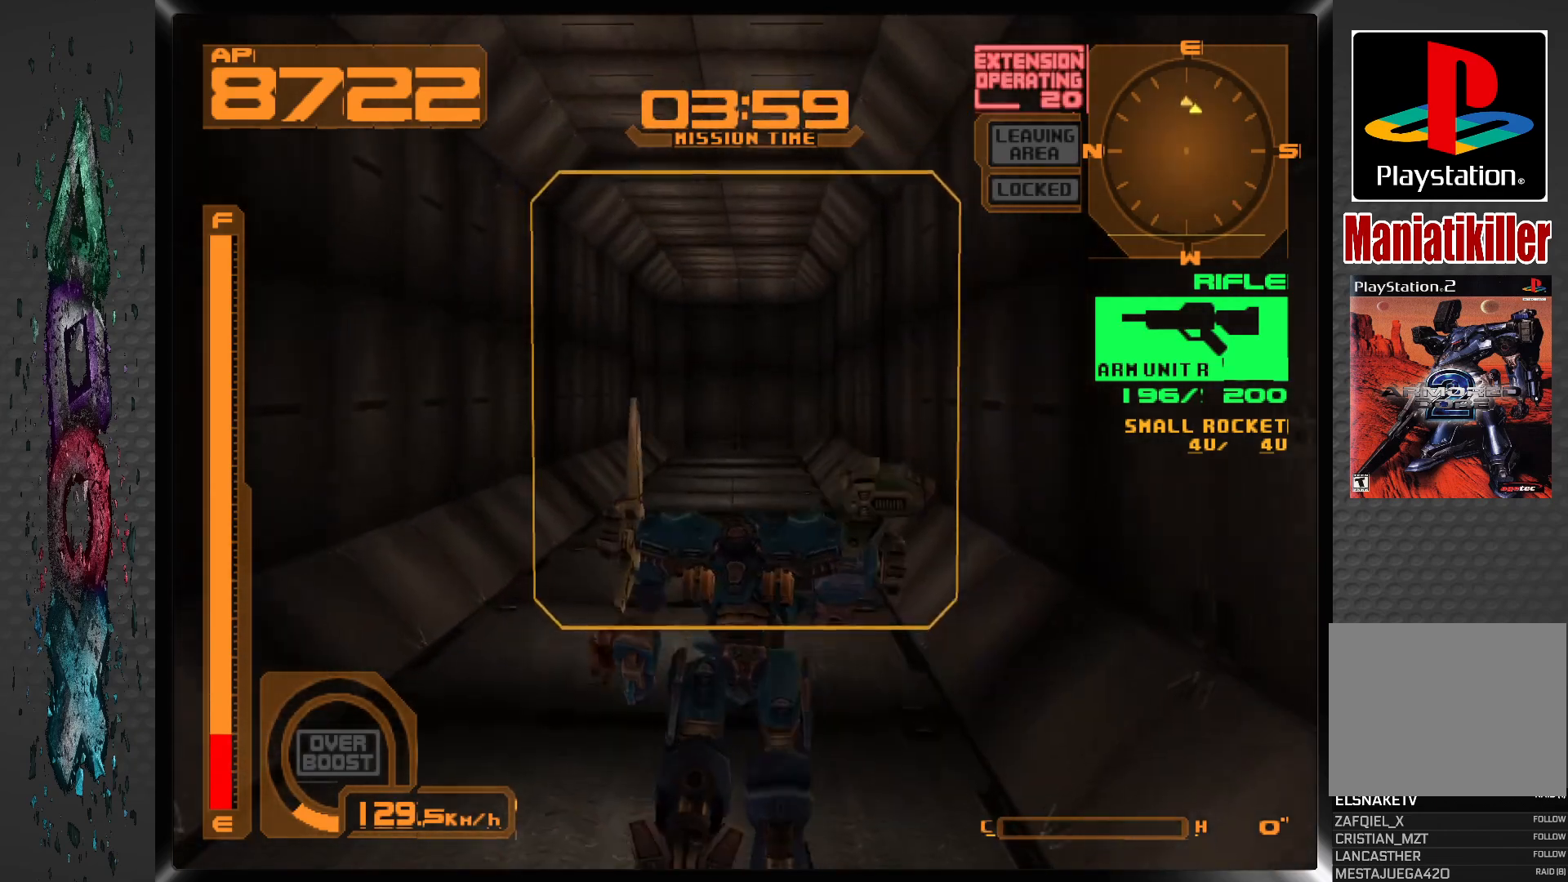
{"buttons": ["R2", "DPAD_UP"], "left_stick": "center", "right_stick": "center", "events": [[367, "R2", "down"]]}
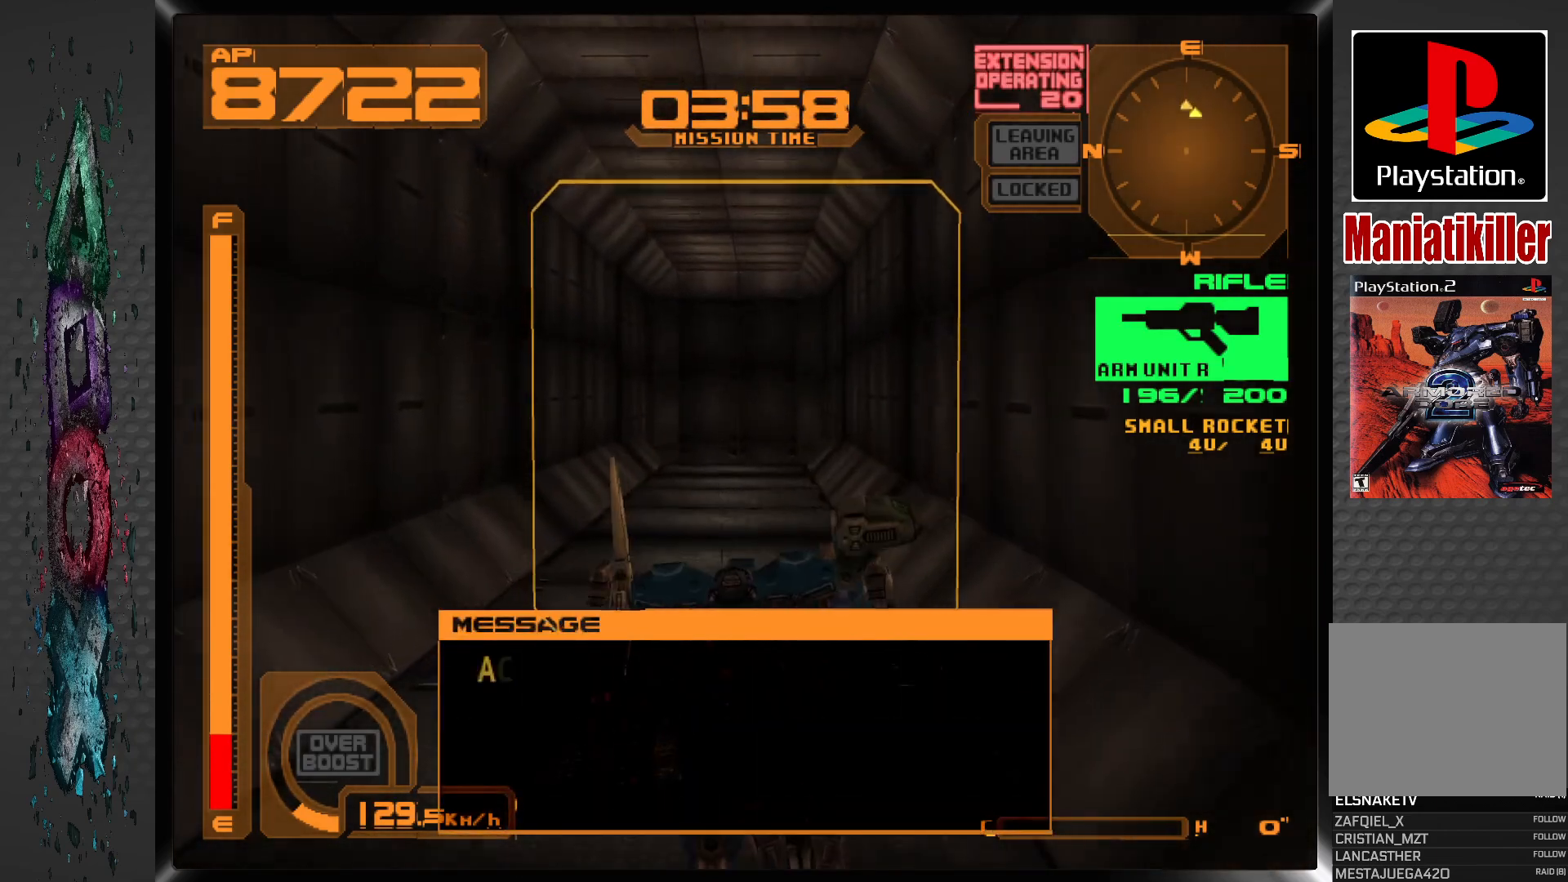
{"buttons": ["CROSS", "DPAD_UP"], "left_stick": "center", "right_stick": "center", "events": [[17, "R2", "up"], [183, "CROSS", "down"]]}
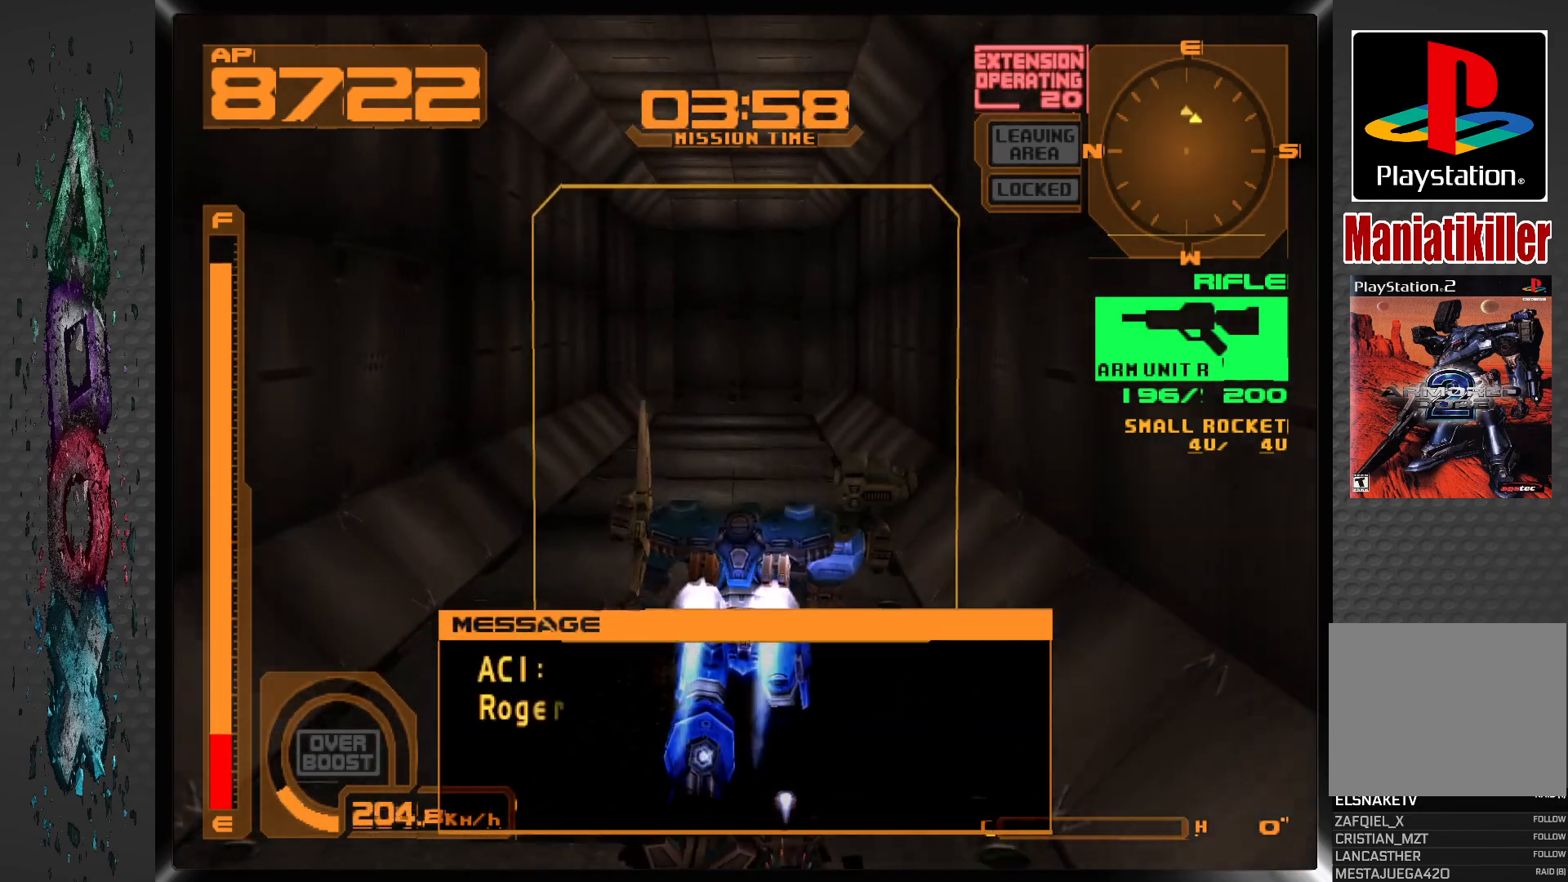
{"buttons": ["CROSS", "DPAD_UP"], "left_stick": "center", "right_stick": "center", "events": []}
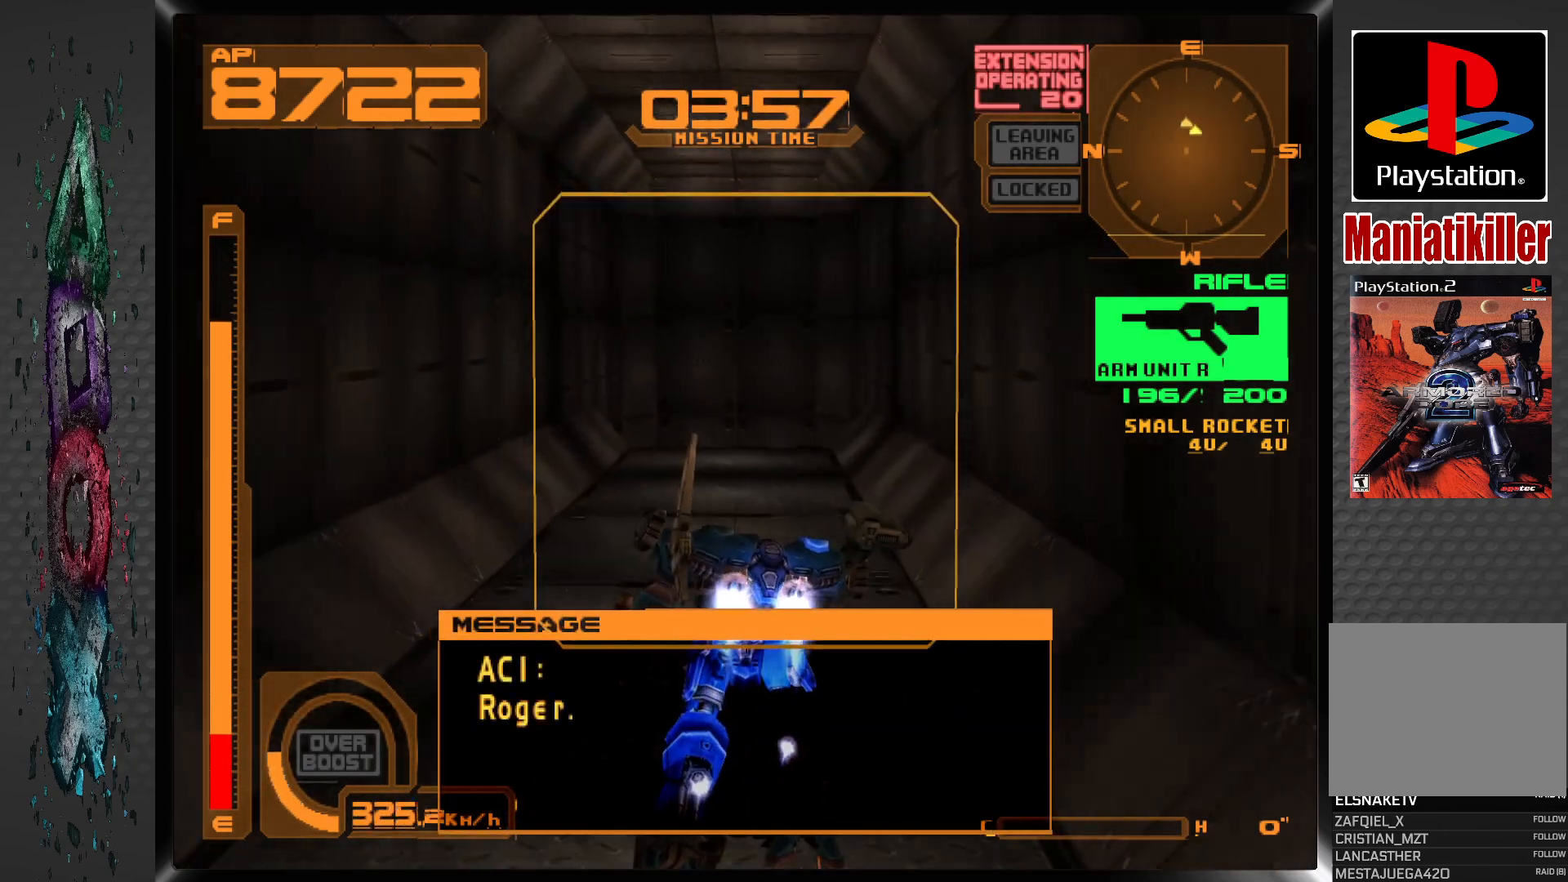
{"buttons": ["DPAD_UP"], "left_stick": "center", "right_stick": "center", "events": [[467, "CROSS", "up"]]}
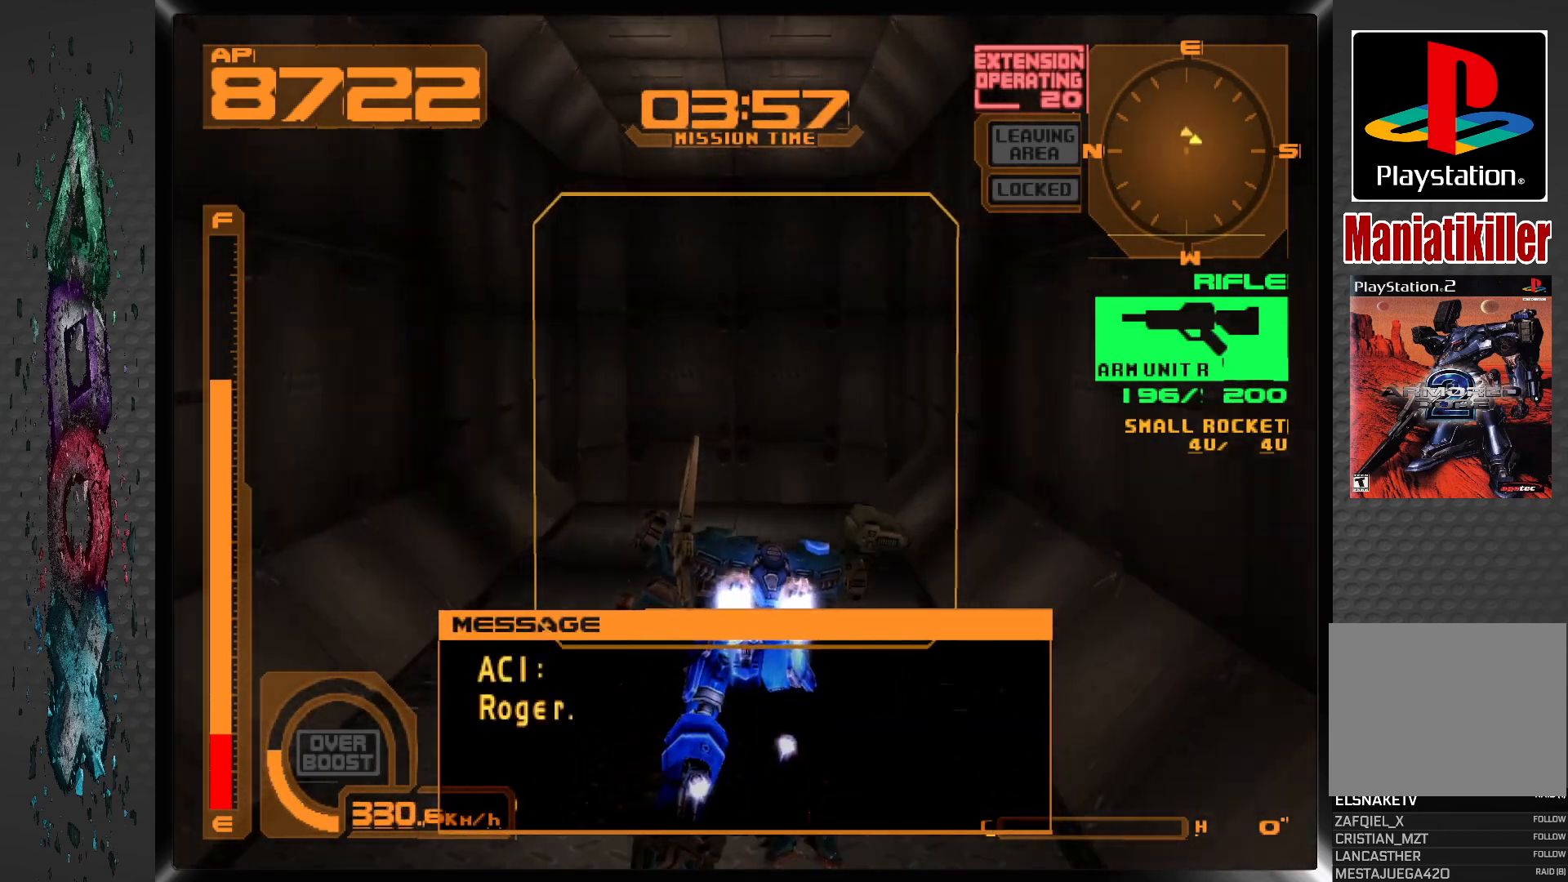
{"buttons": ["DPAD_UP"], "left_stick": "center", "right_stick": "center", "events": []}
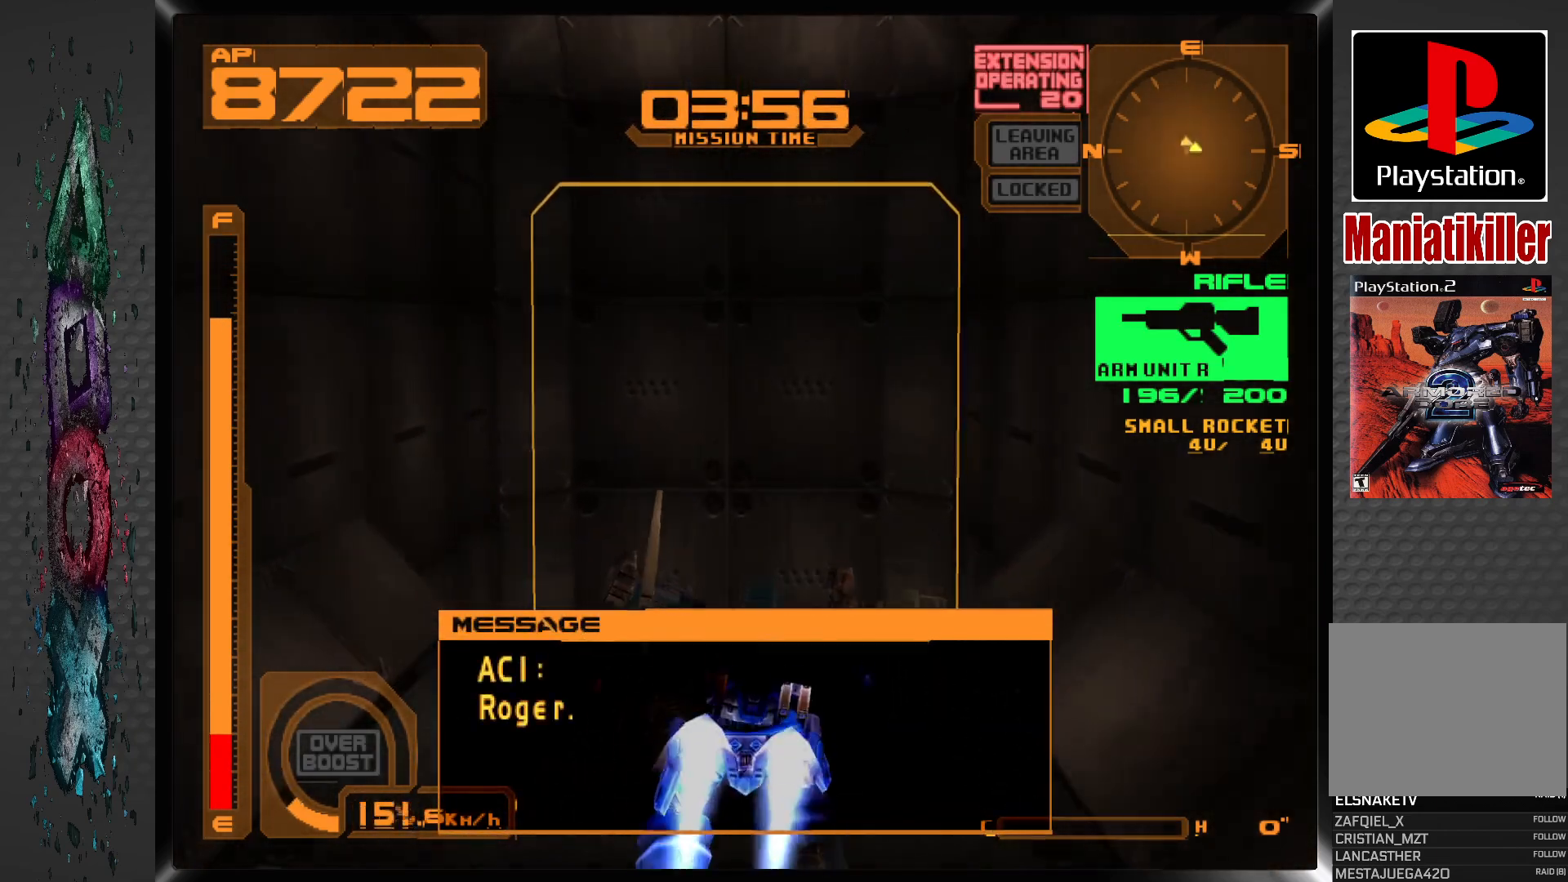
{"buttons": ["R2", "DPAD_UP"], "left_stick": "center", "right_stick": "center", "events": [[217, "R2", "down"]]}
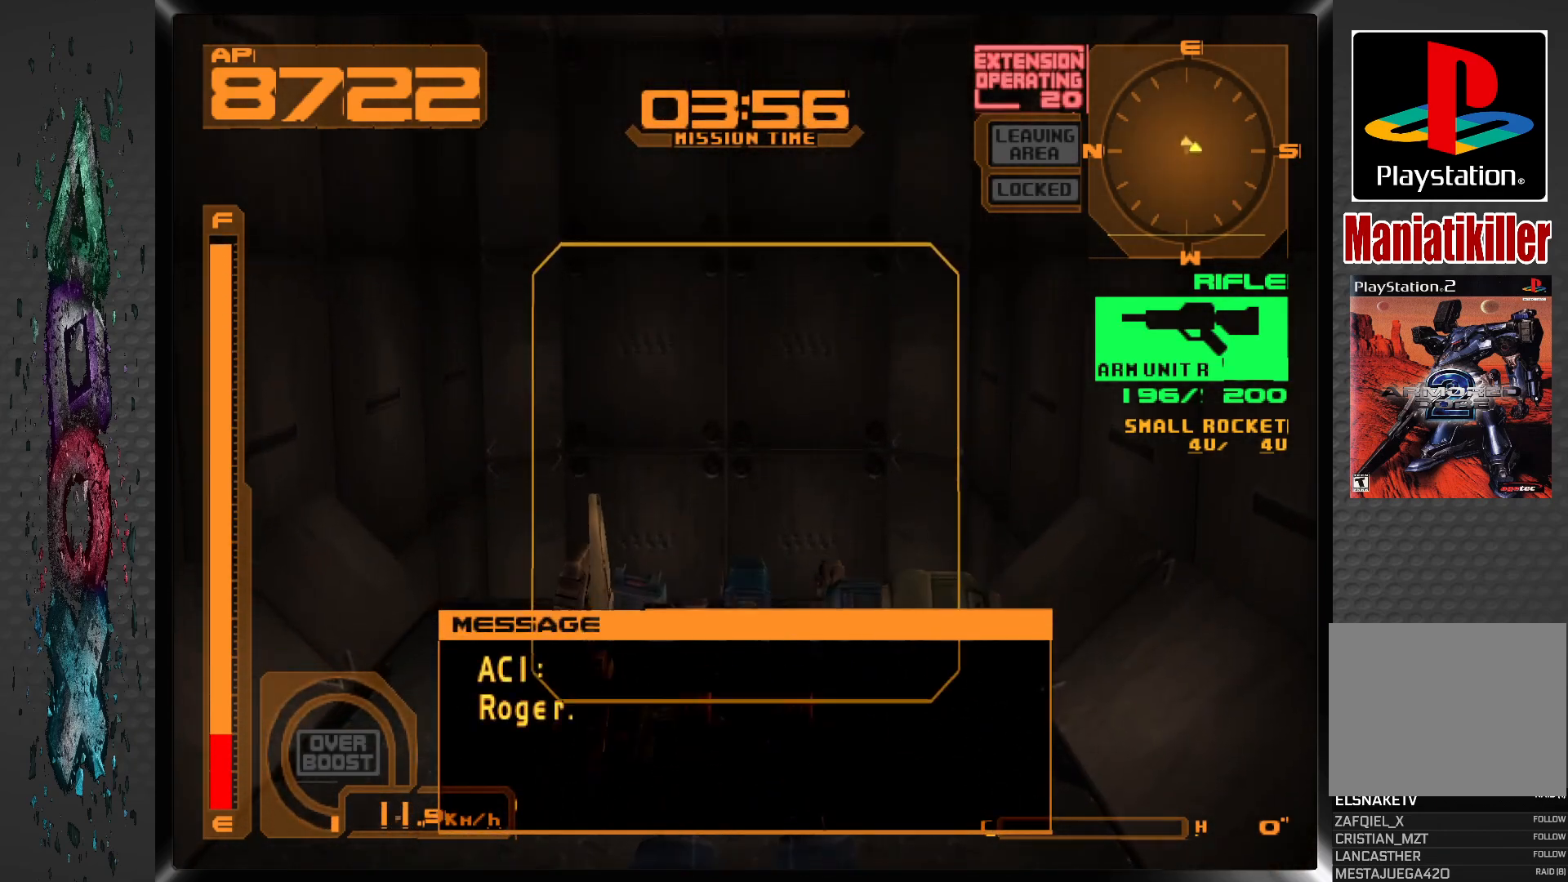
{"buttons": ["DPAD_UP"], "left_stick": "center", "right_stick": "center", "events": [[133, "R2", "up"]]}
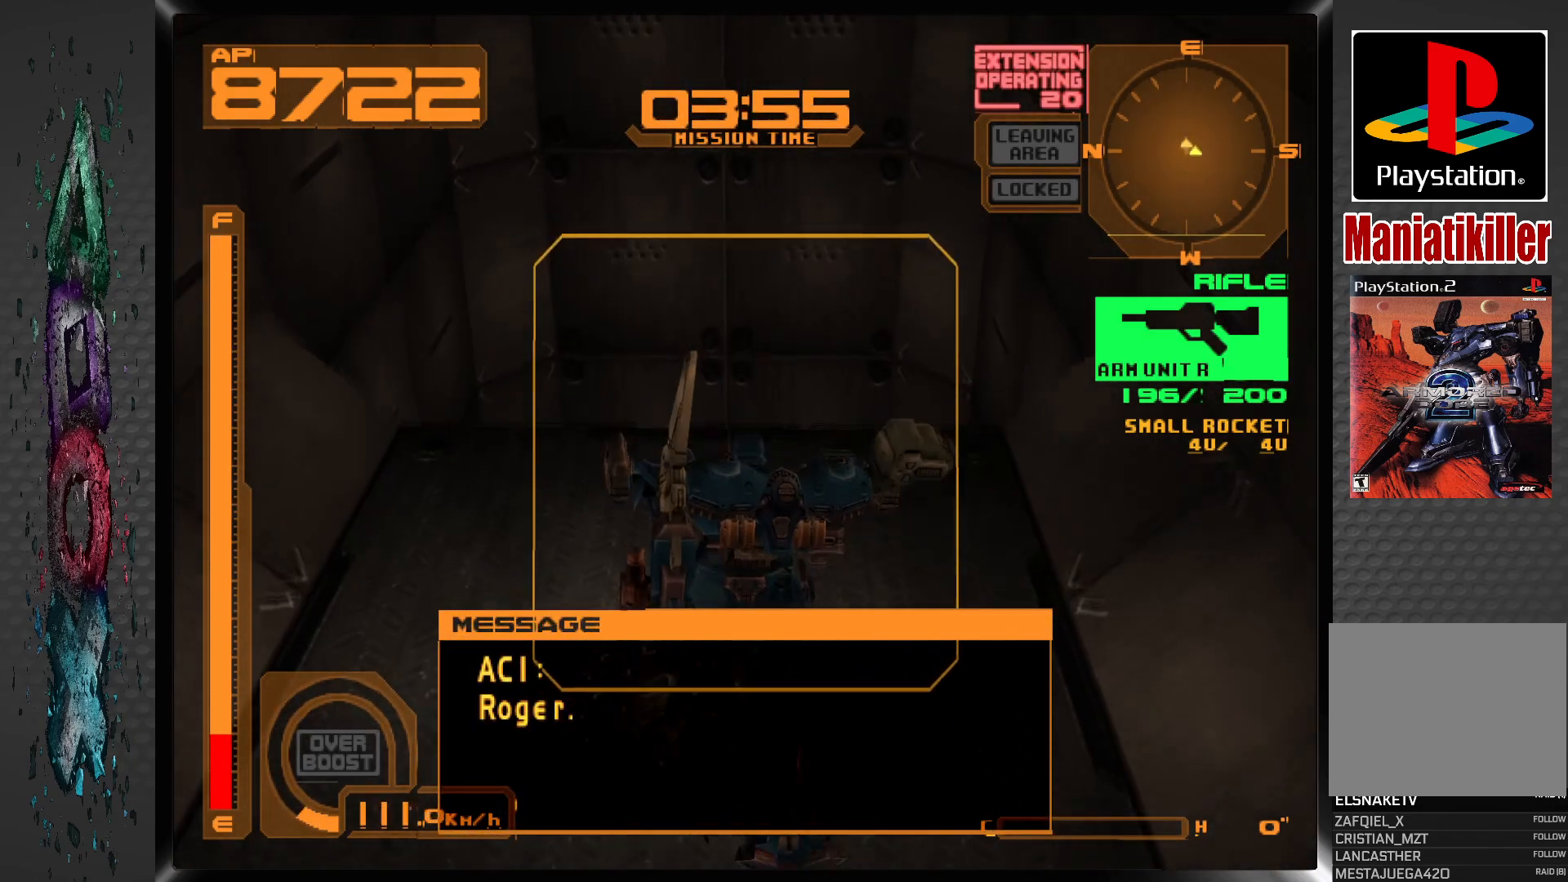
{"buttons": ["DPAD_UP"], "left_stick": "center", "right_stick": "center", "events": []}
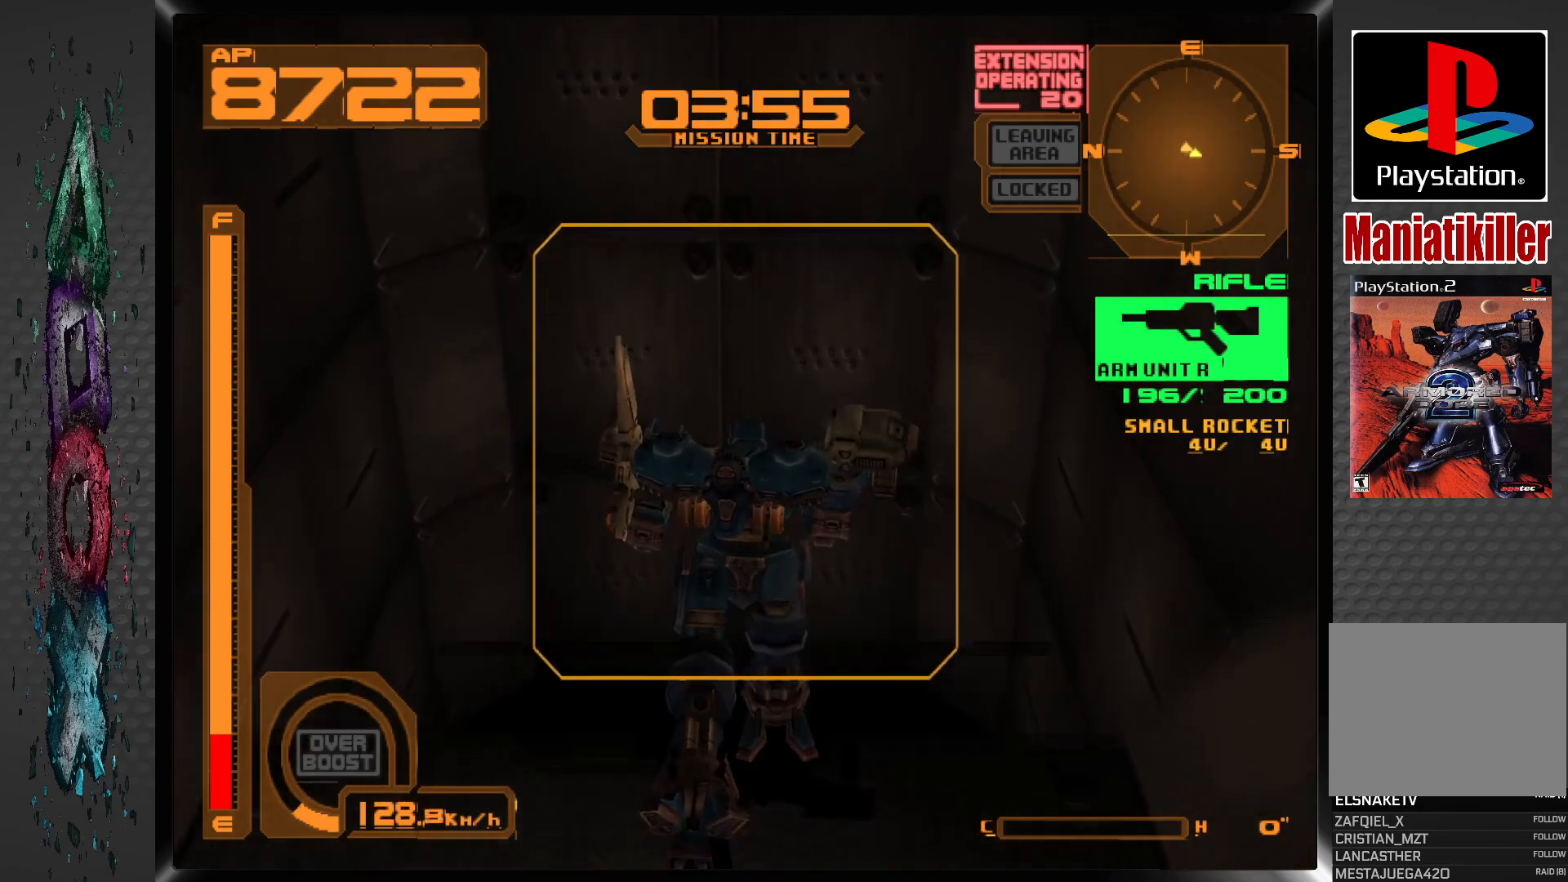
{"buttons": ["DPAD_DOWN"], "left_stick": "center", "right_stick": "center", "events": [[200, "DPAD_UP", "up"], [400, "DPAD_DOWN", "down"]]}
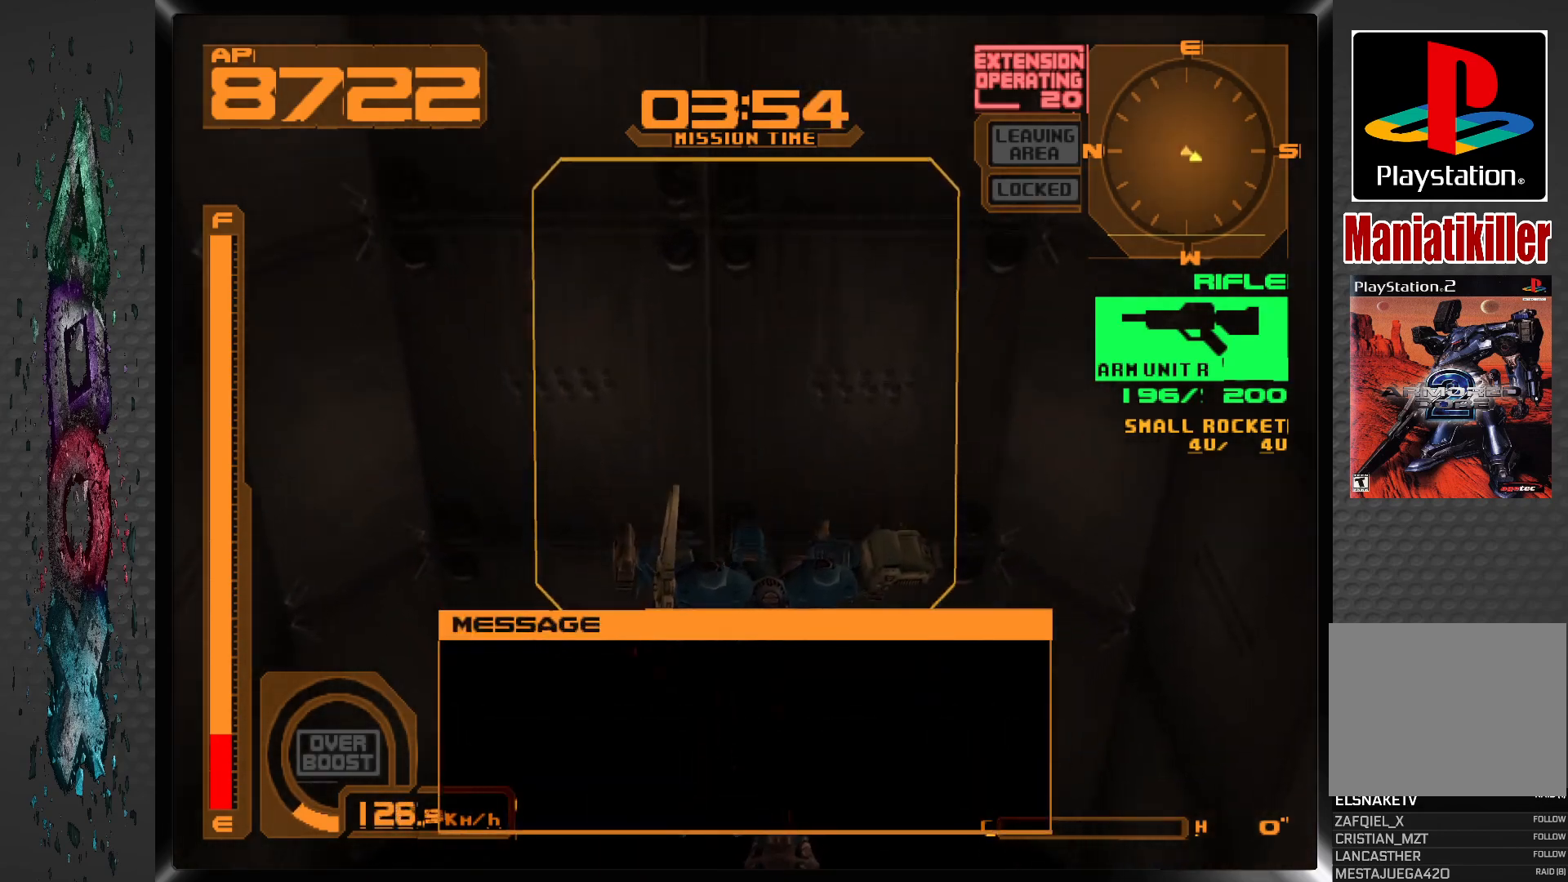
{"buttons": ["DPAD_DOWN"], "left_stick": "center", "right_stick": "center", "events": []}
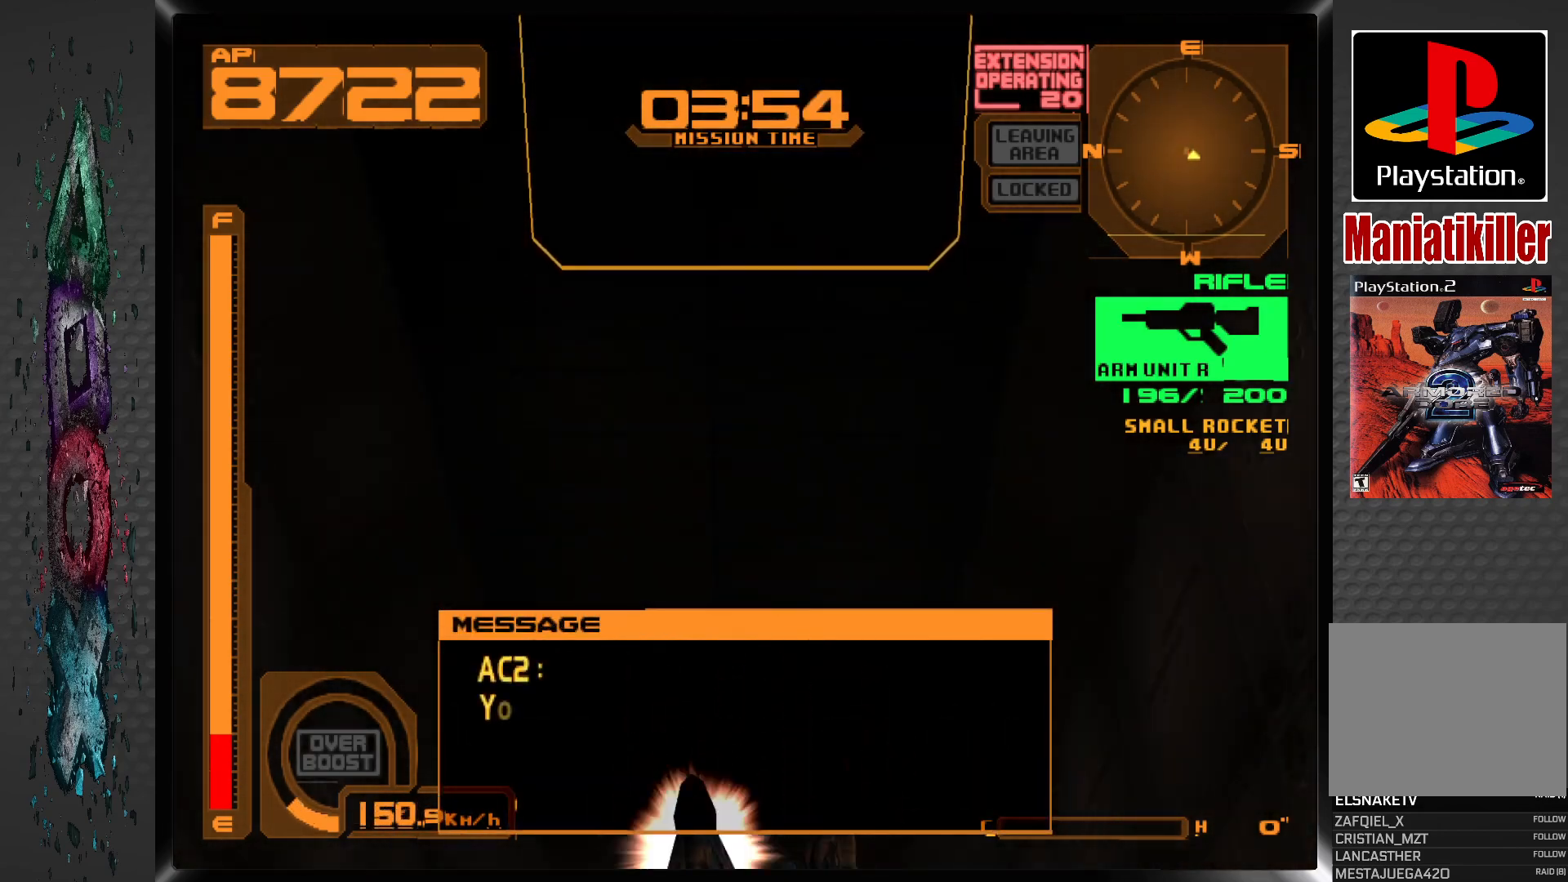
{"buttons": [], "left_stick": "center", "right_stick": "center", "events": [[83, "DPAD_DOWN", "up"]]}
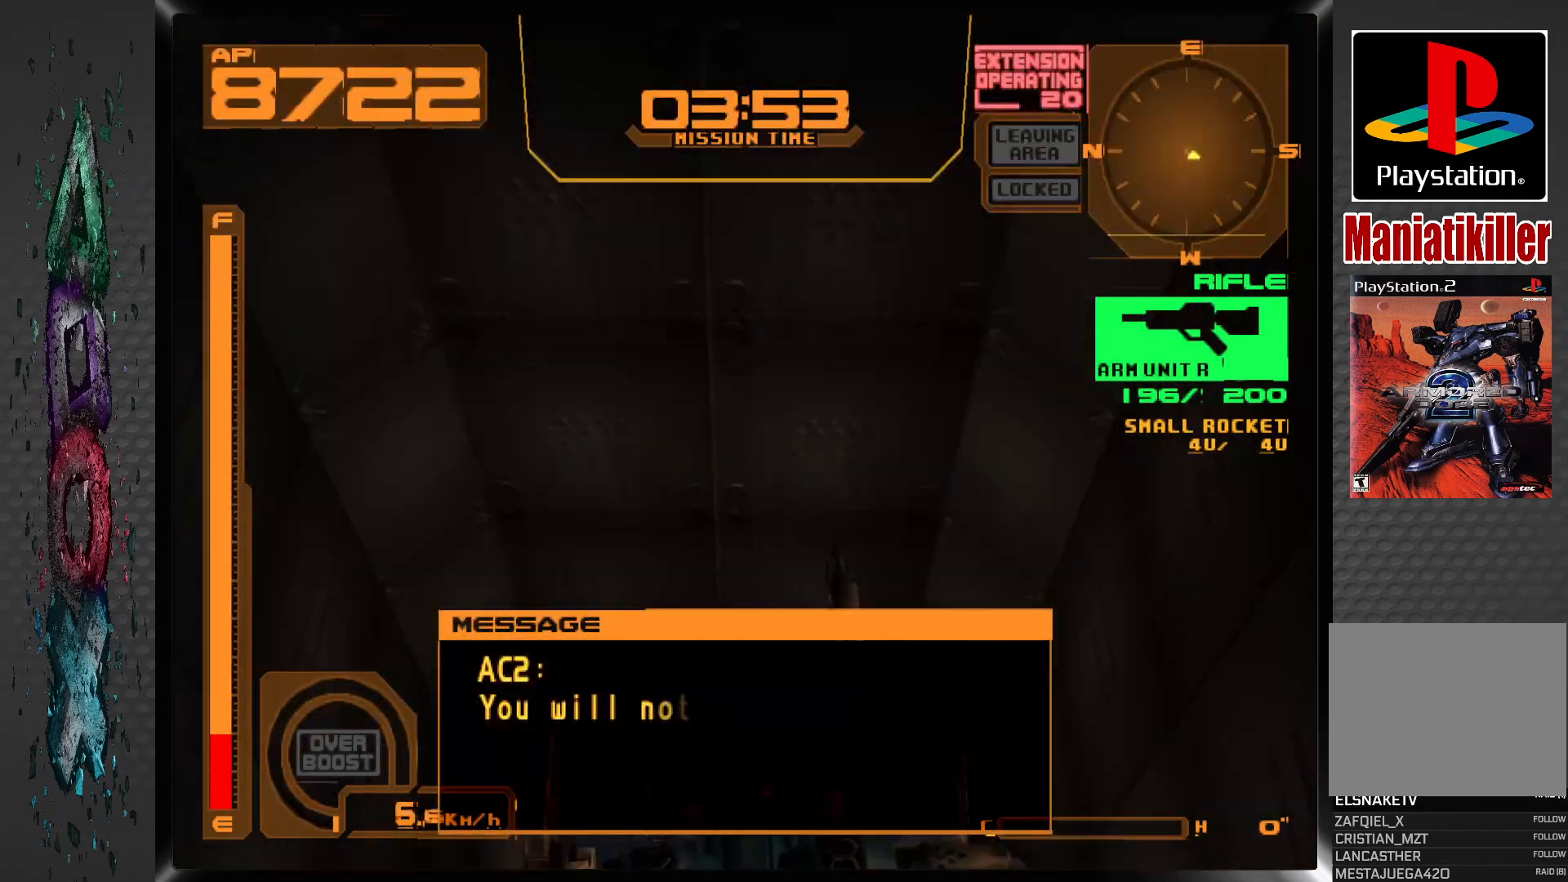
{"buttons": [], "left_stick": "center", "right_stick": "center", "events": []}